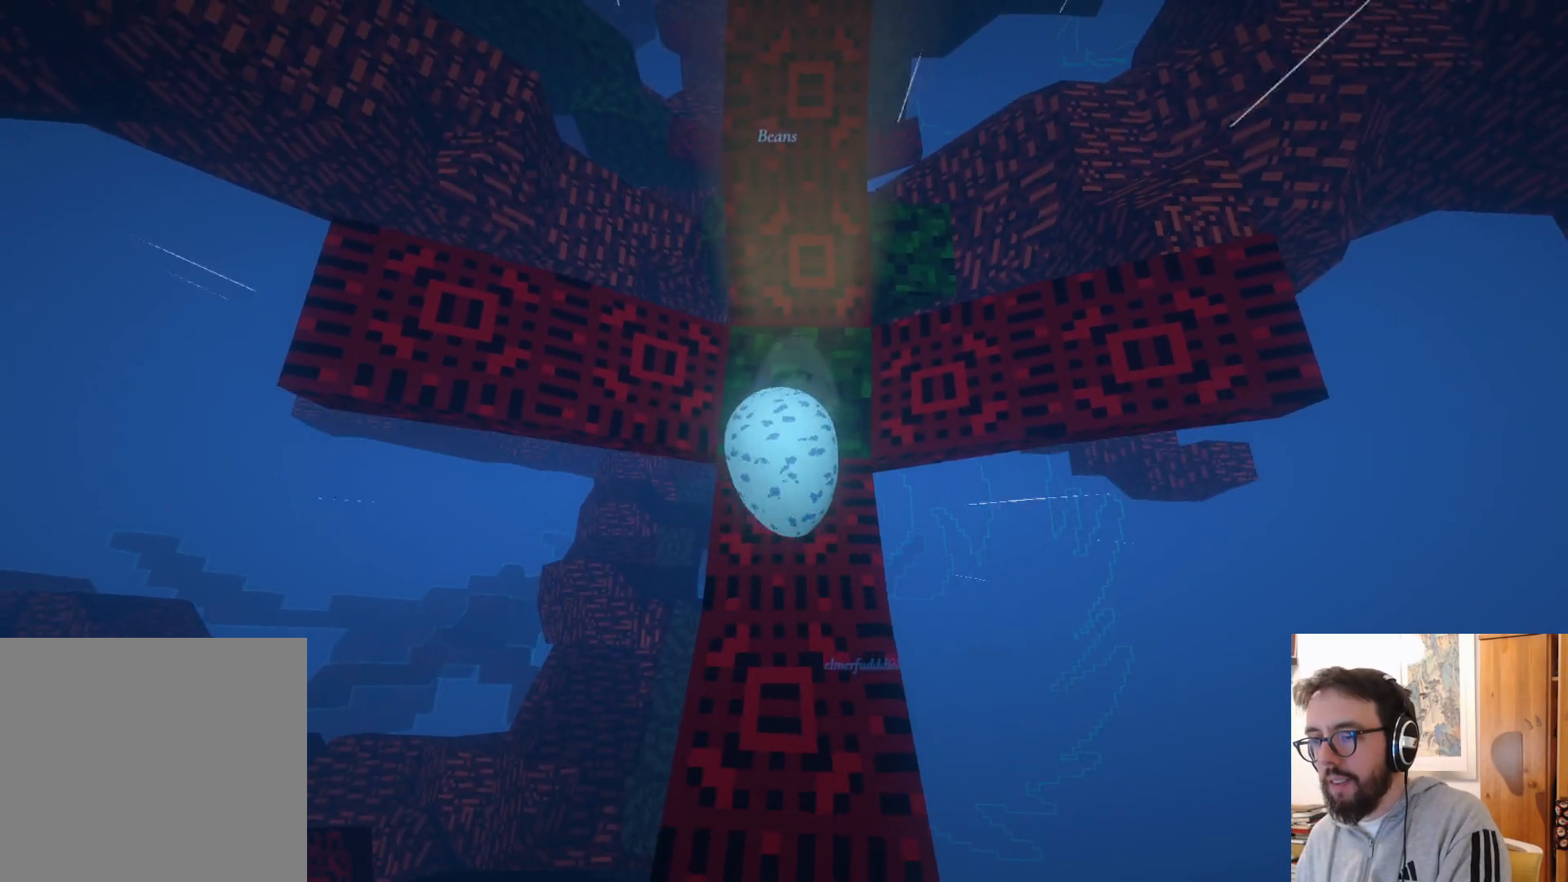
Gameplay with a controller (Xbox layout); each line is a JSON object with the inputs held at the frame after it (dt_ms = milliseconds from this image to that frame). "events" lists button and stick changes between this image and that frame as [ms after this image, input, new state], when the widget could be followed in between. Not read: DPAD_UP L3 R3 X.
{"dt_ms": 500, "buttons": [], "left_stick": "up-right", "right_stick": "center", "events": [[17, "left_stick", "up"], [284, "left_stick", "up-right"]]}
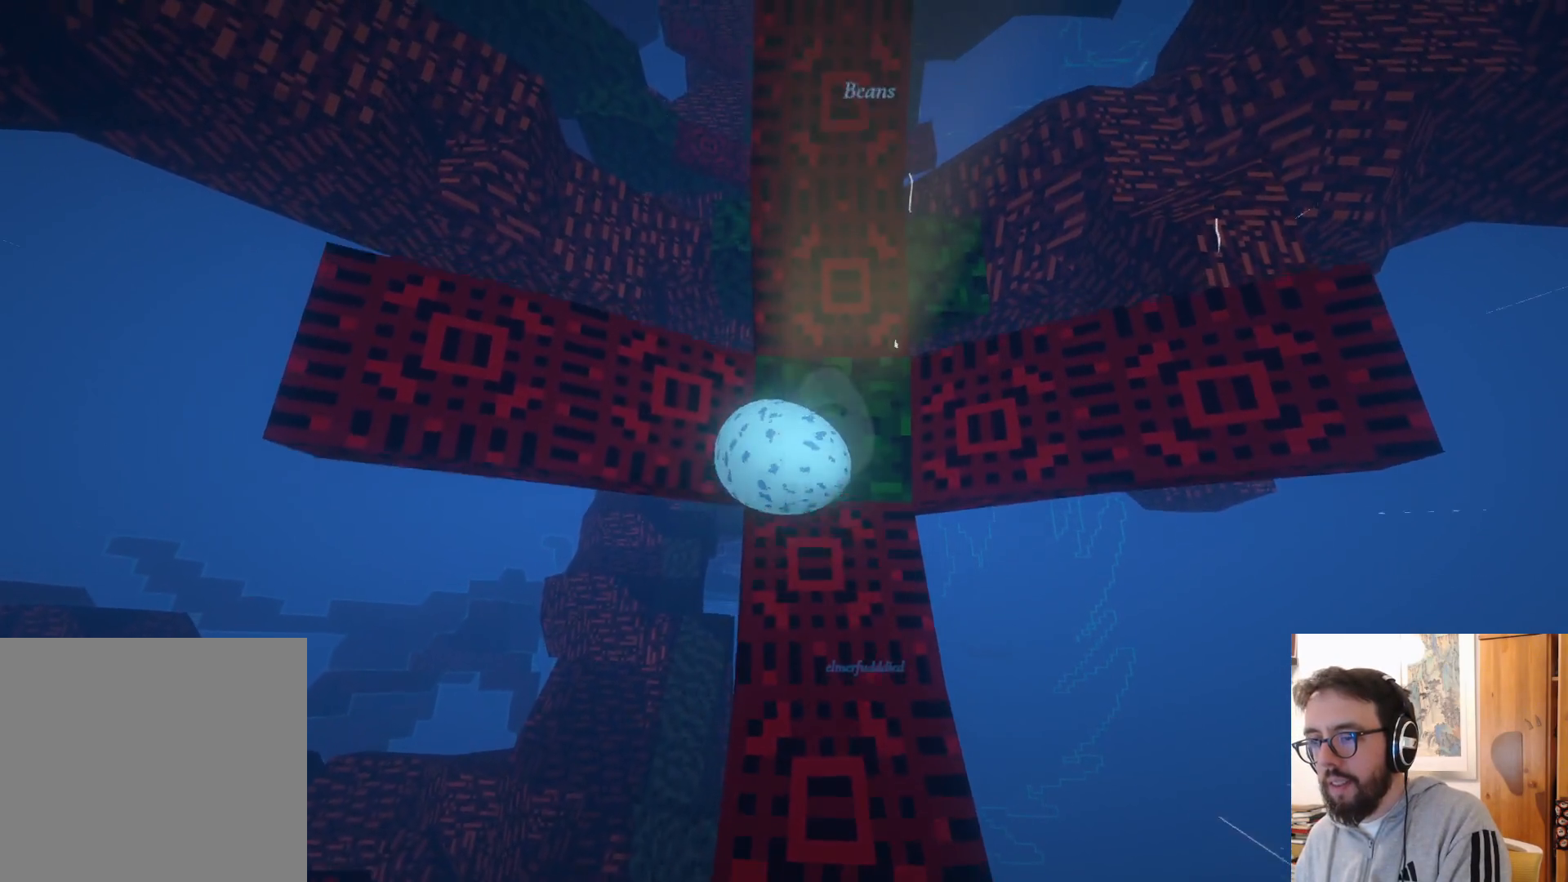
{"dt_ms": 500, "buttons": [], "left_stick": "up", "right_stick": "center", "events": [[150, "R2", "down"], [184, "left_stick", "up"], [350, "R2", "up"]]}
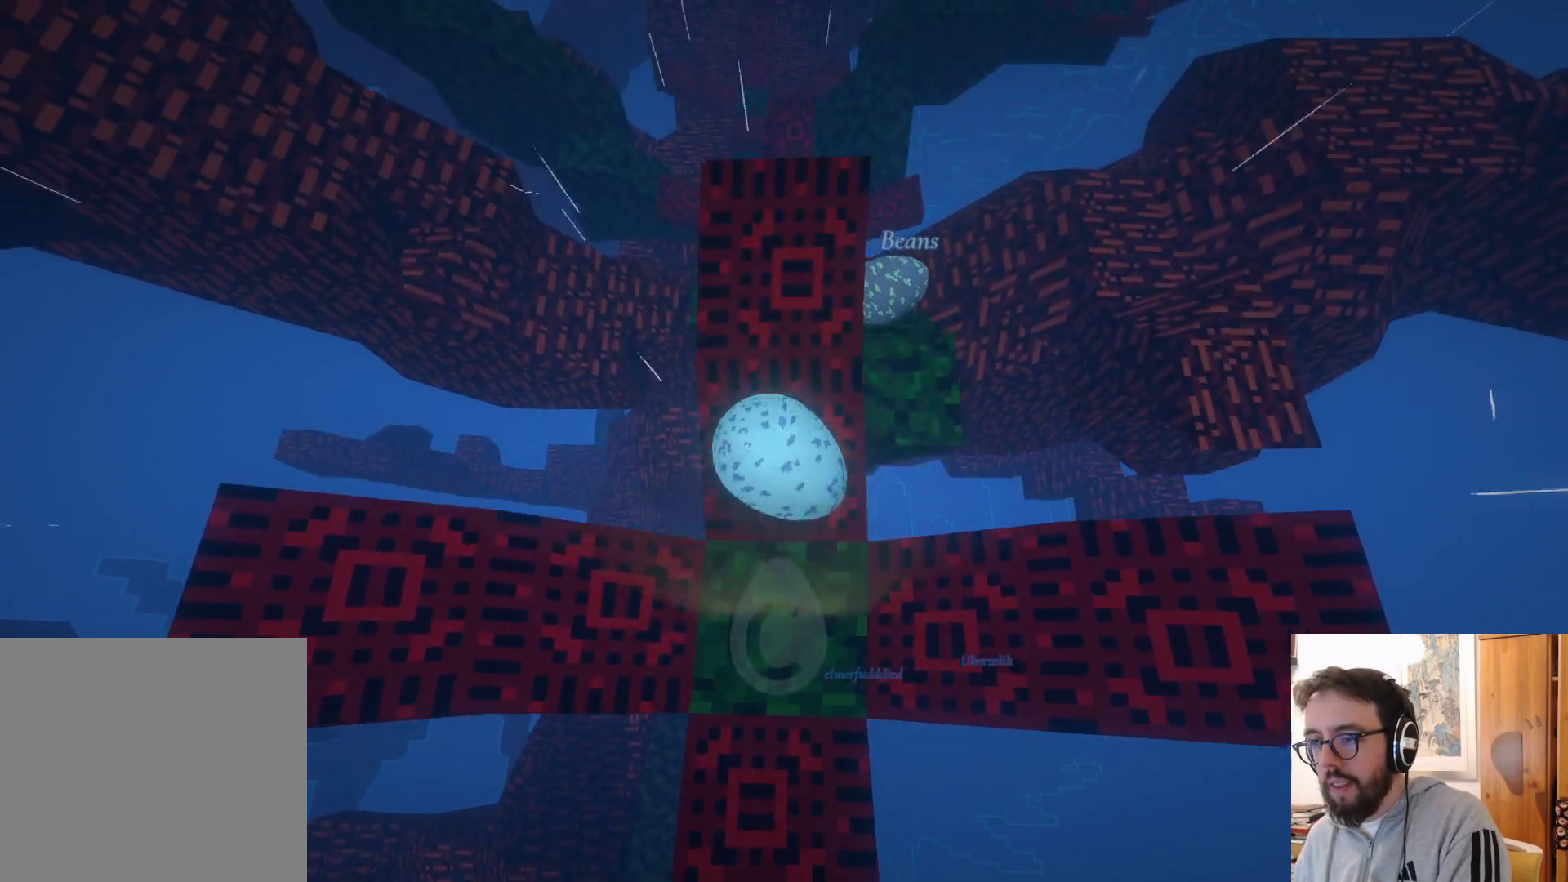
{"dt_ms": 500, "buttons": [], "left_stick": "down", "right_stick": "center", "events": [[417, "left_stick", "center"], [484, "left_stick", "down"]]}
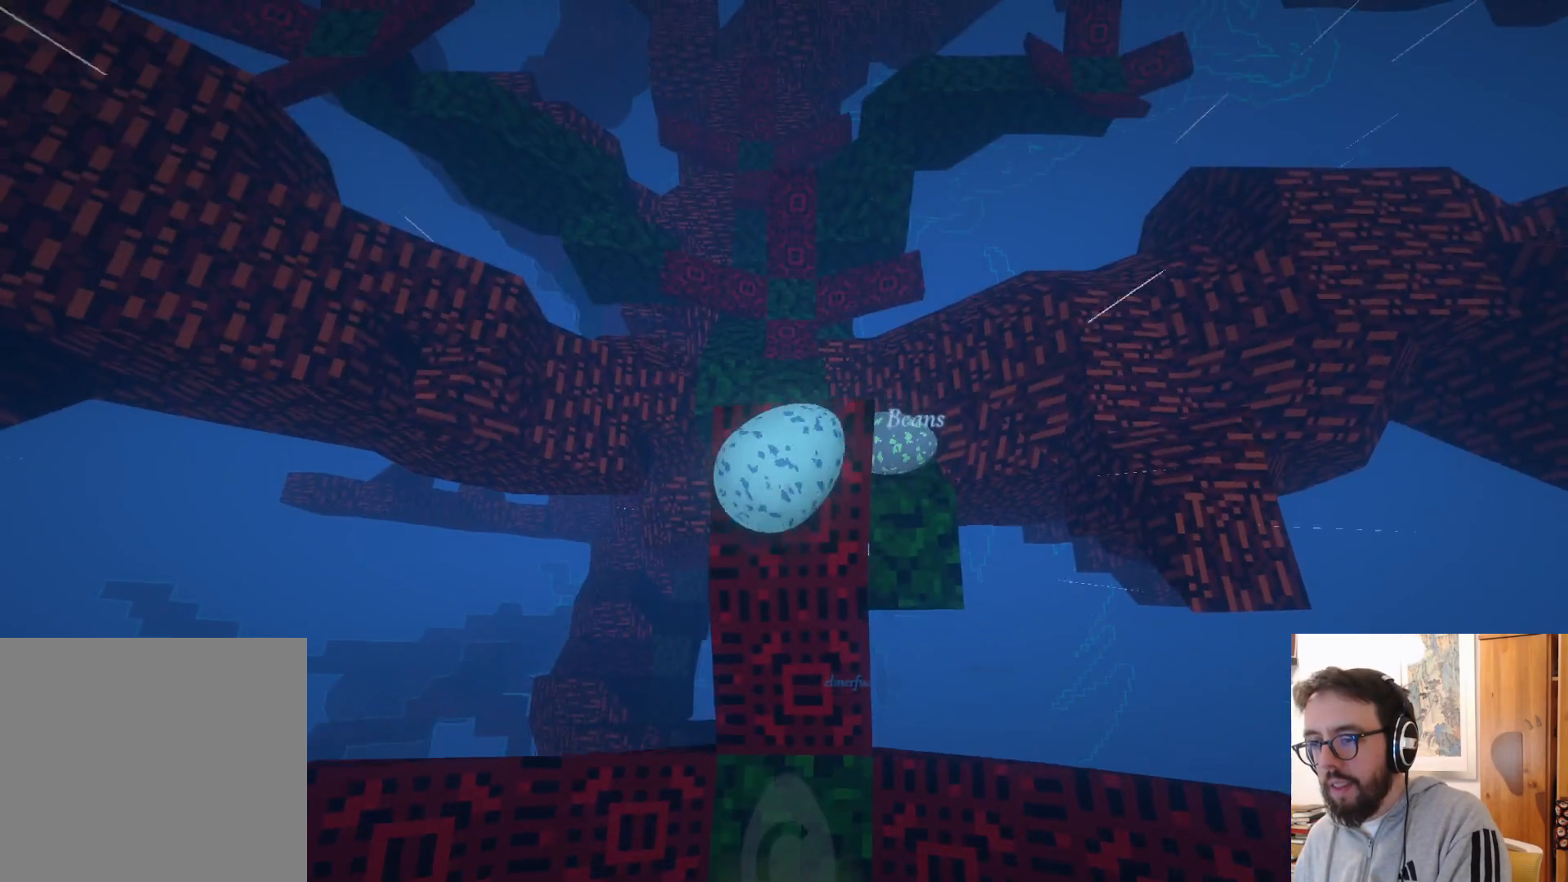
{"dt_ms": 500, "buttons": [], "left_stick": "up-right", "right_stick": "center", "events": [[200, "left_stick", "center"], [250, "left_stick", "up"], [384, "left_stick", "up-right"]]}
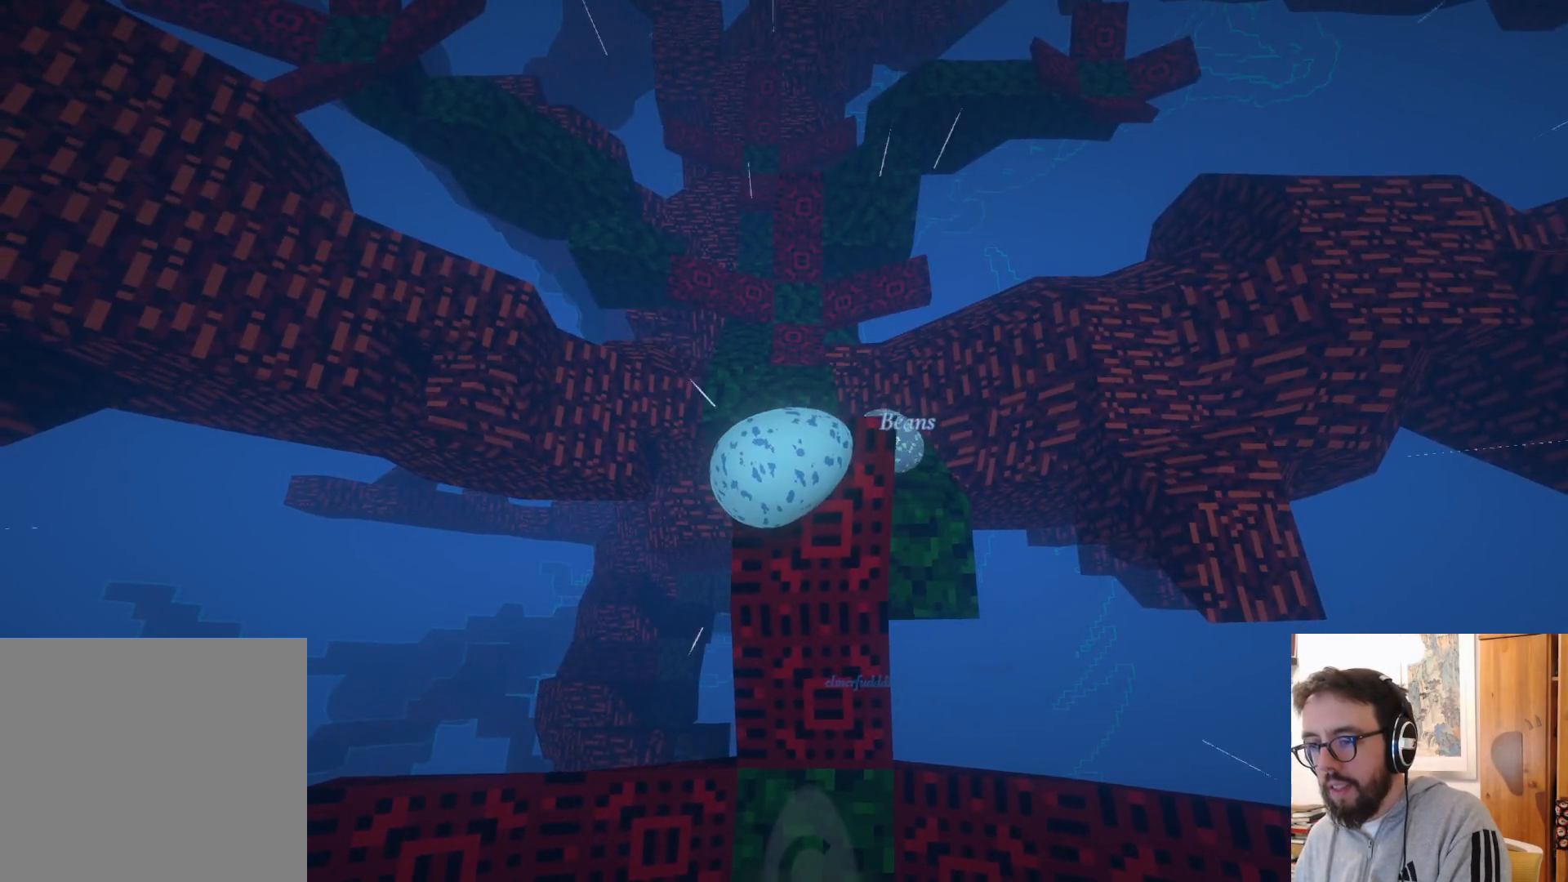
{"dt_ms": 500, "buttons": [], "left_stick": "up", "right_stick": "center", "events": [[284, "left_stick", "up"]]}
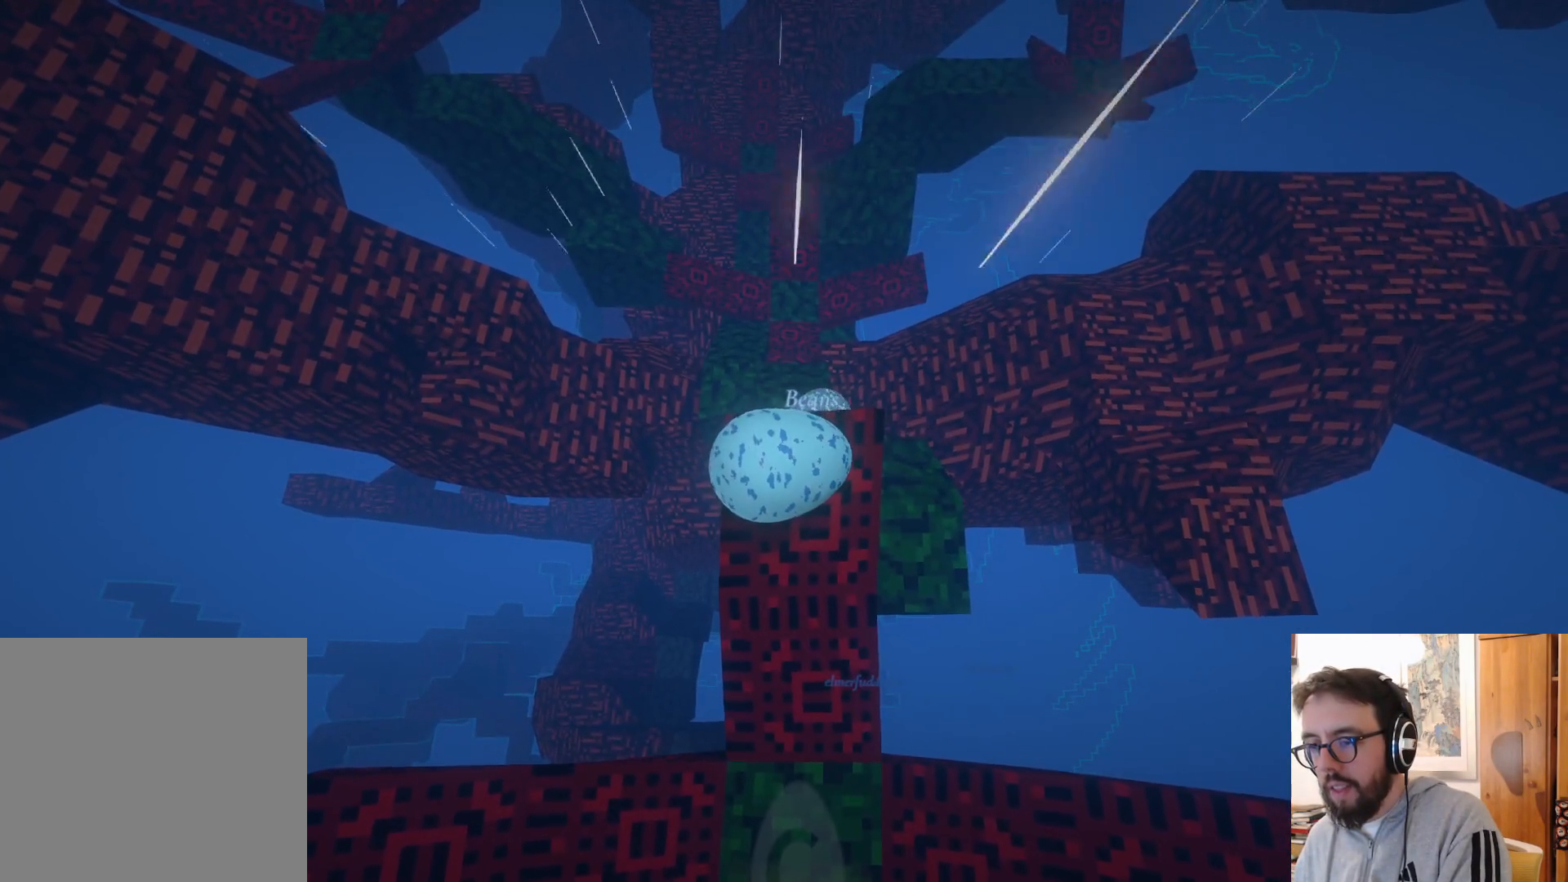
{"dt_ms": 500, "buttons": [], "left_stick": "down-right", "right_stick": "center", "events": [[350, "left_stick", "right"], [434, "left_stick", "down-right"]]}
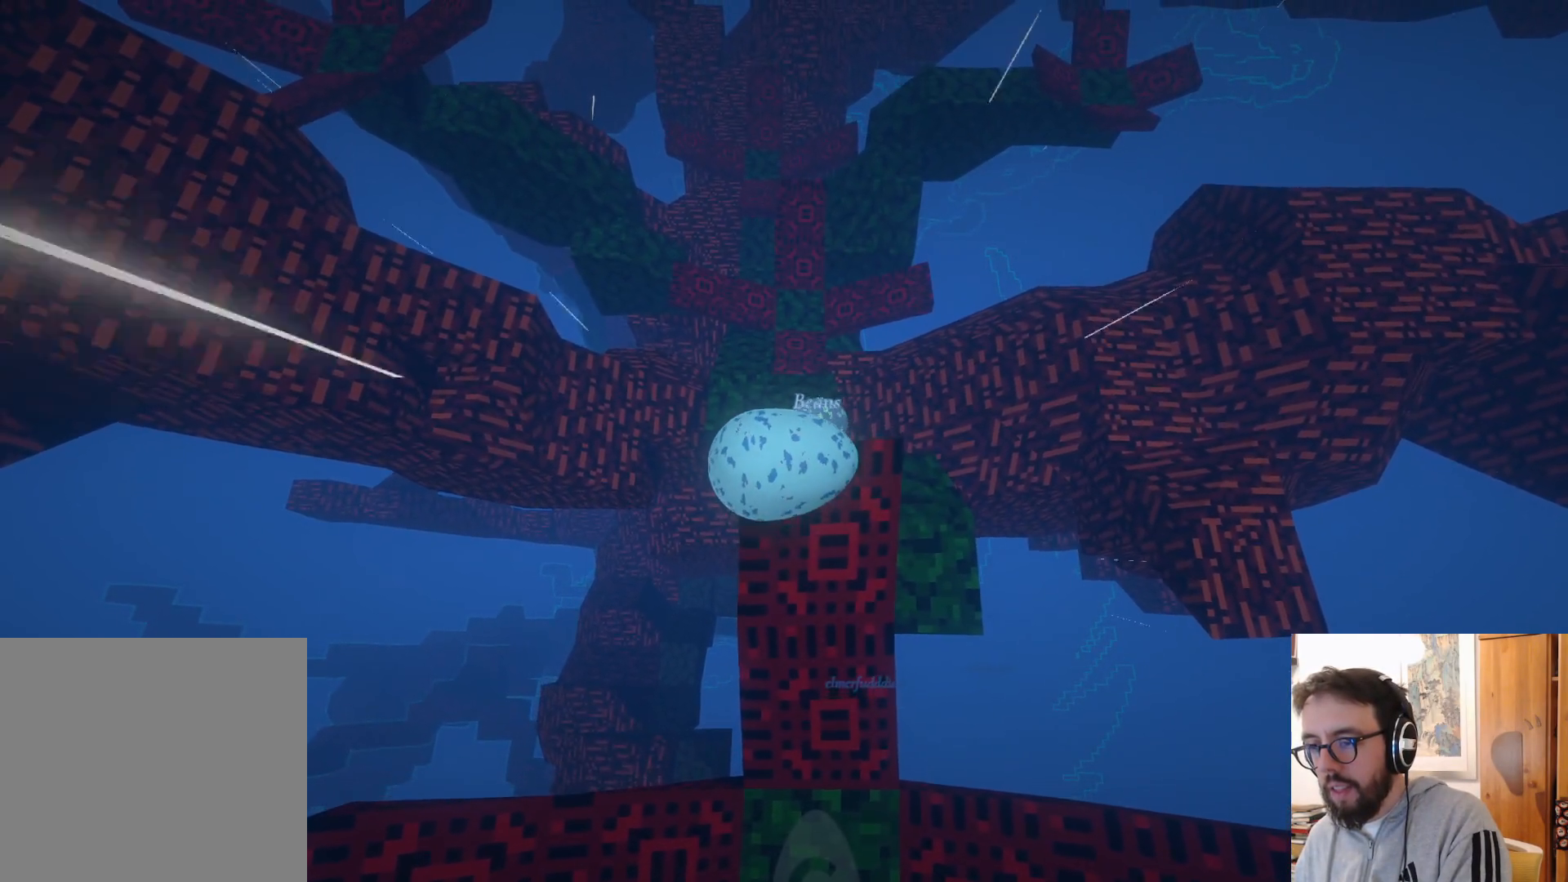
{"dt_ms": 500, "buttons": [], "left_stick": "up-right", "right_stick": "center", "events": [[84, "left_stick", "center"], [284, "left_stick", "up"], [500, "left_stick", "up-right"]]}
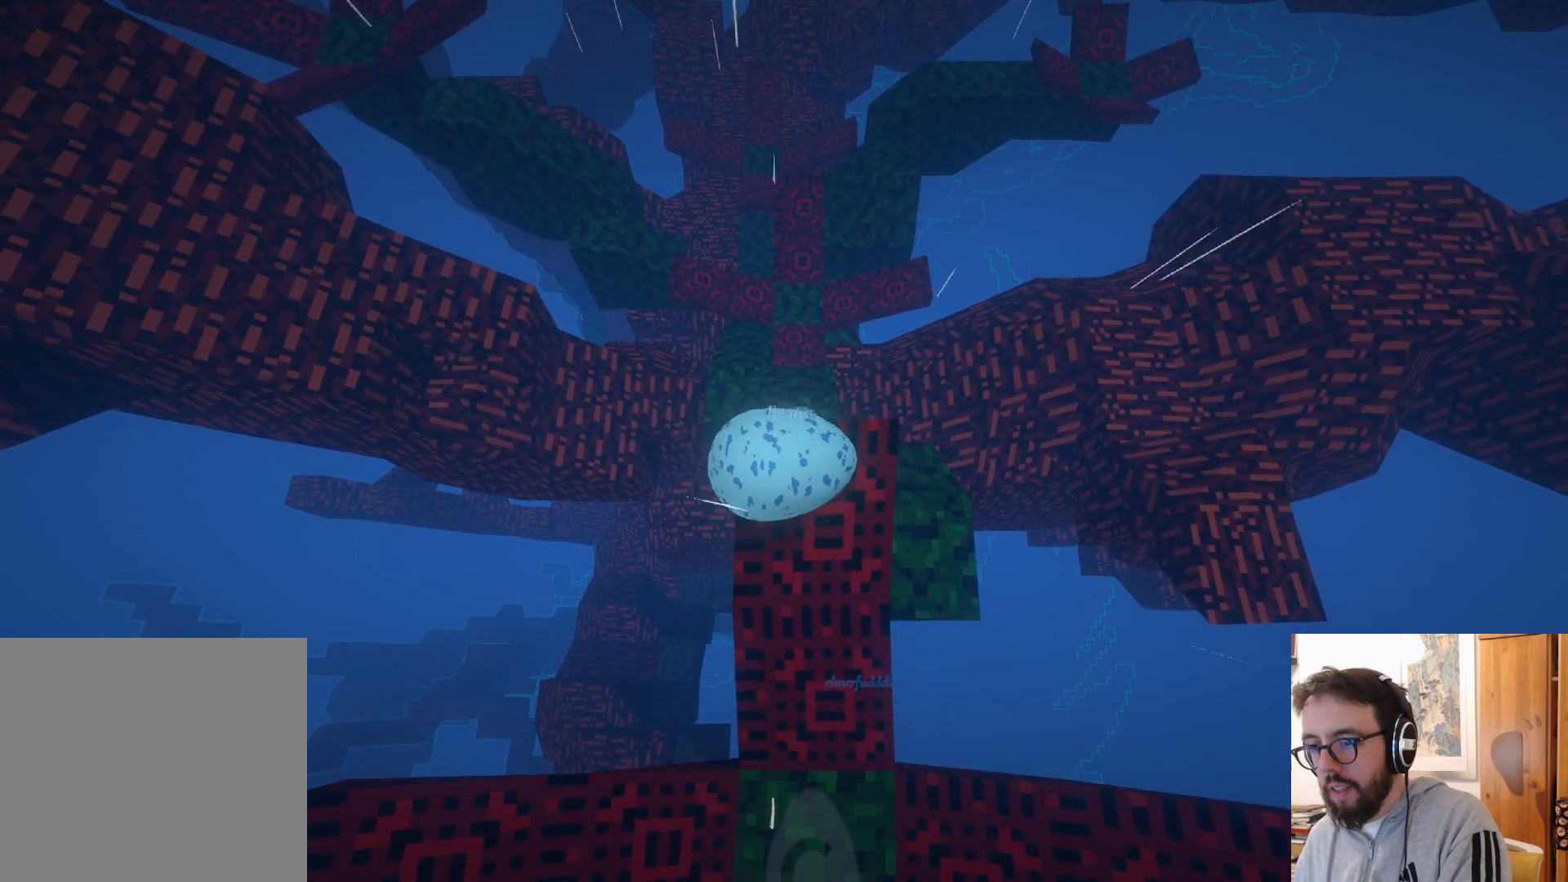
{"dt_ms": 500, "buttons": [], "left_stick": "up", "right_stick": "center", "events": [[184, "left_stick", "center"], [267, "left_stick", "down"], [350, "left_stick", "center"], [417, "left_stick", "up"]]}
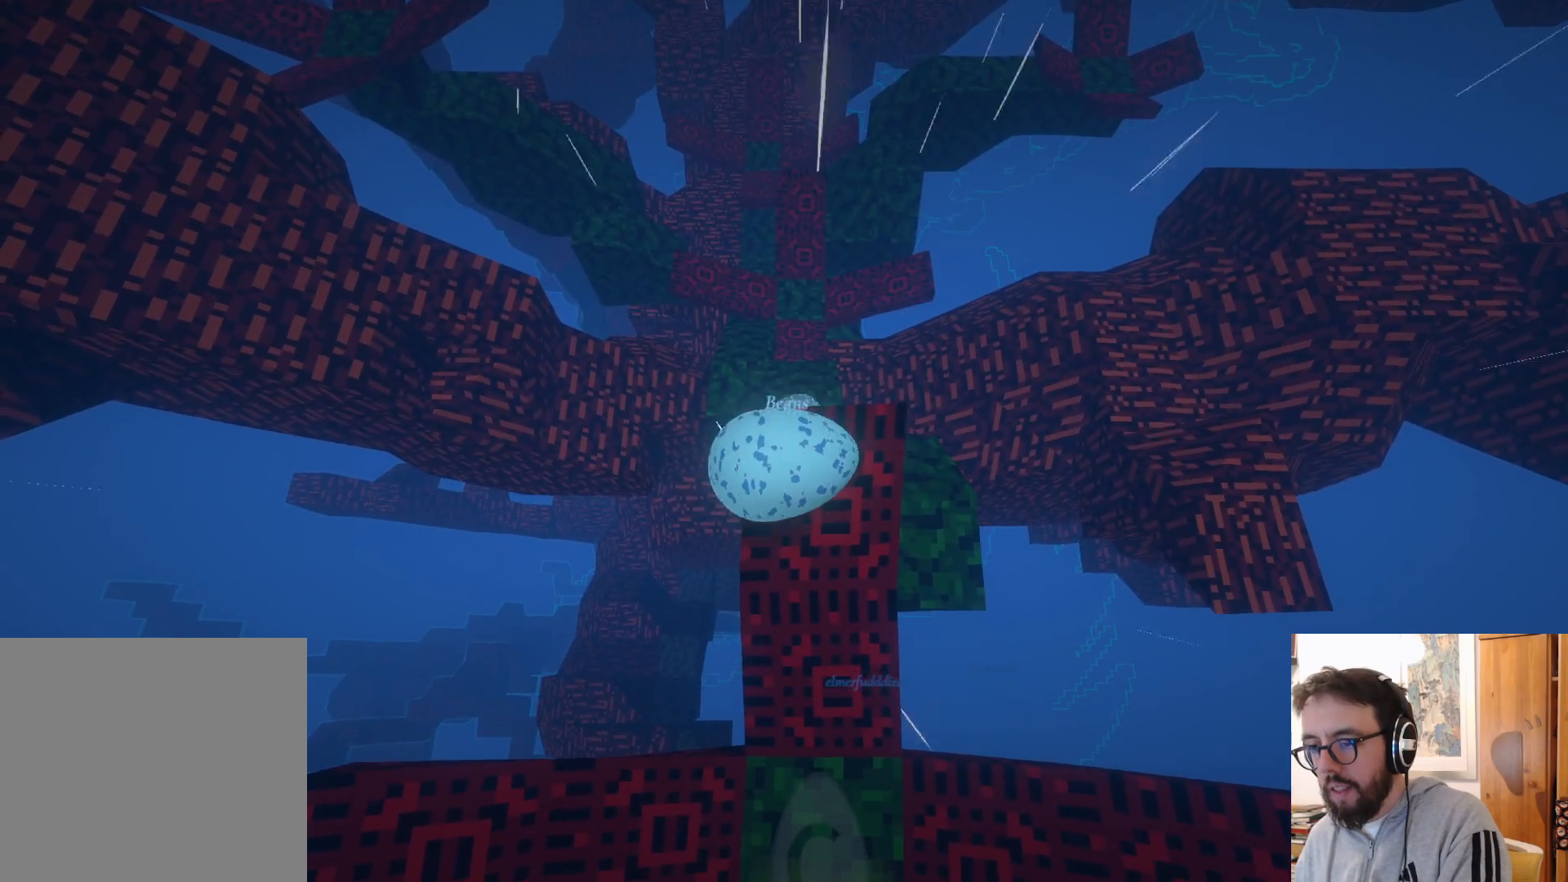
{"dt_ms": 1000, "buttons": [], "left_stick": "up", "right_stick": "center", "events": [[100, "left_stick", "up-right"], [250, "left_stick", "right"], [434, "left_stick", "center"], [500, "A", "down"], [567, "left_stick", "up"], [600, "A", "up"]]}
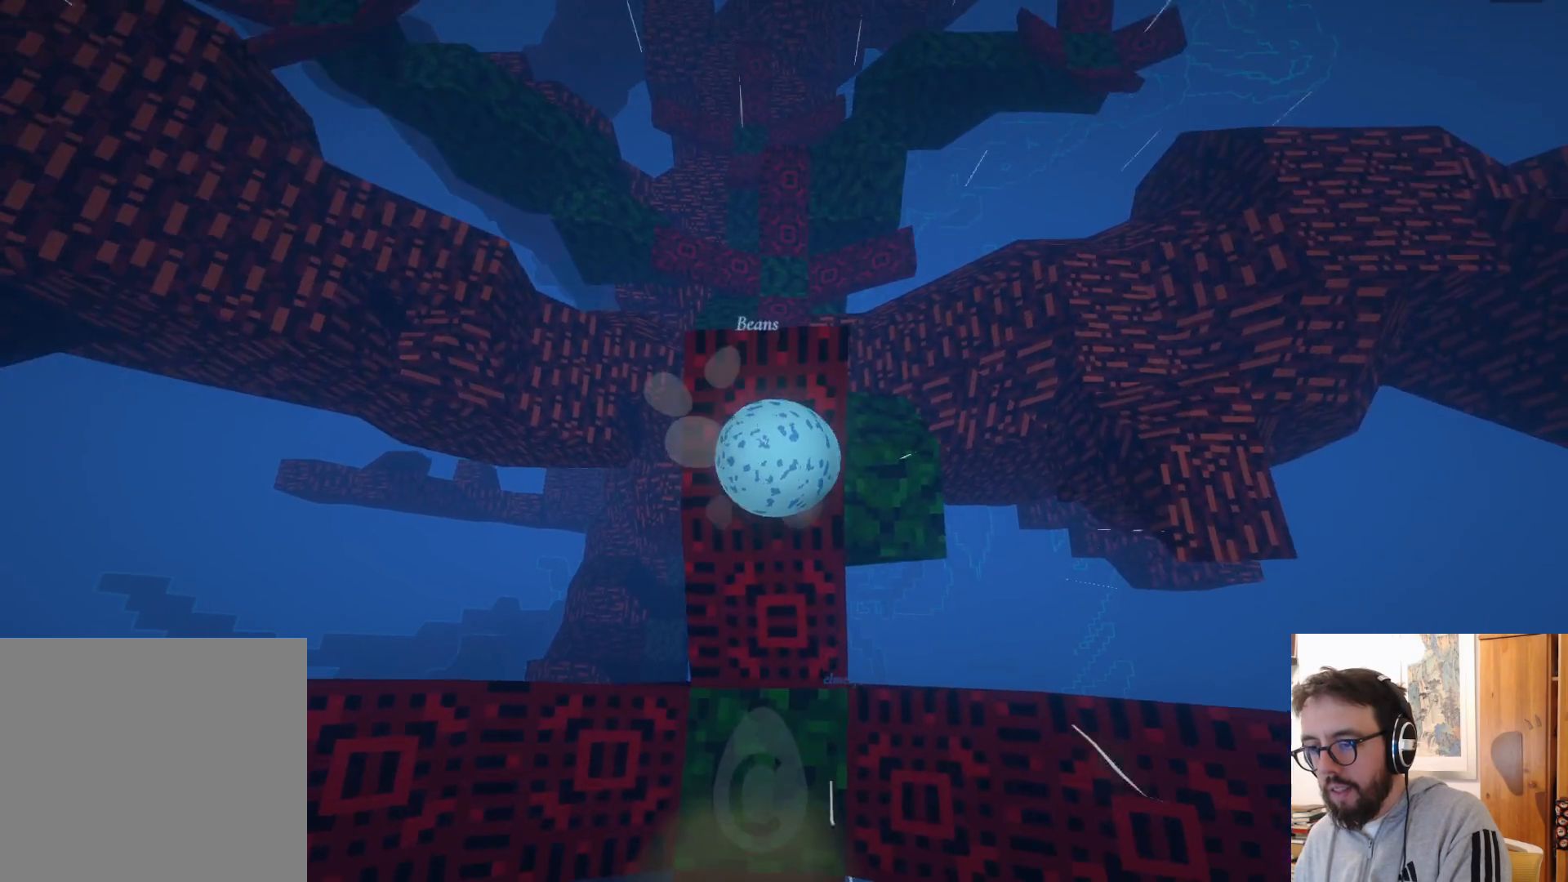
{"dt_ms": 500, "buttons": [], "left_stick": "up", "right_stick": "center", "events": [[100, "A", "down"], [184, "A", "up"]]}
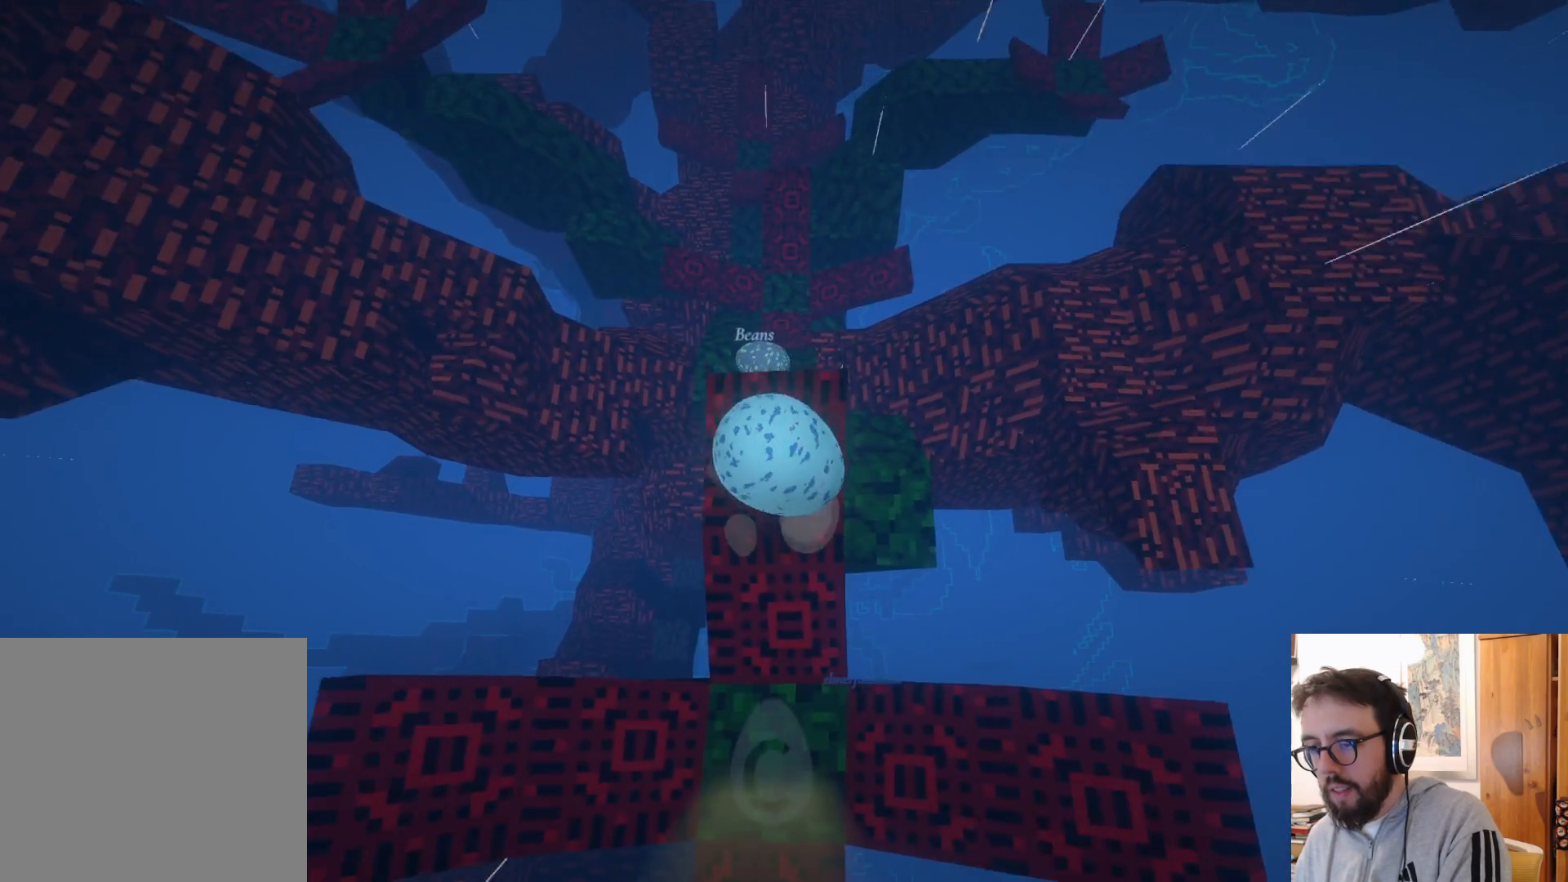
{"dt_ms": 500, "buttons": [], "left_stick": "up-right", "right_stick": "center", "events": [[184, "A", "down"], [250, "A", "up"], [284, "left_stick", "up-right"]]}
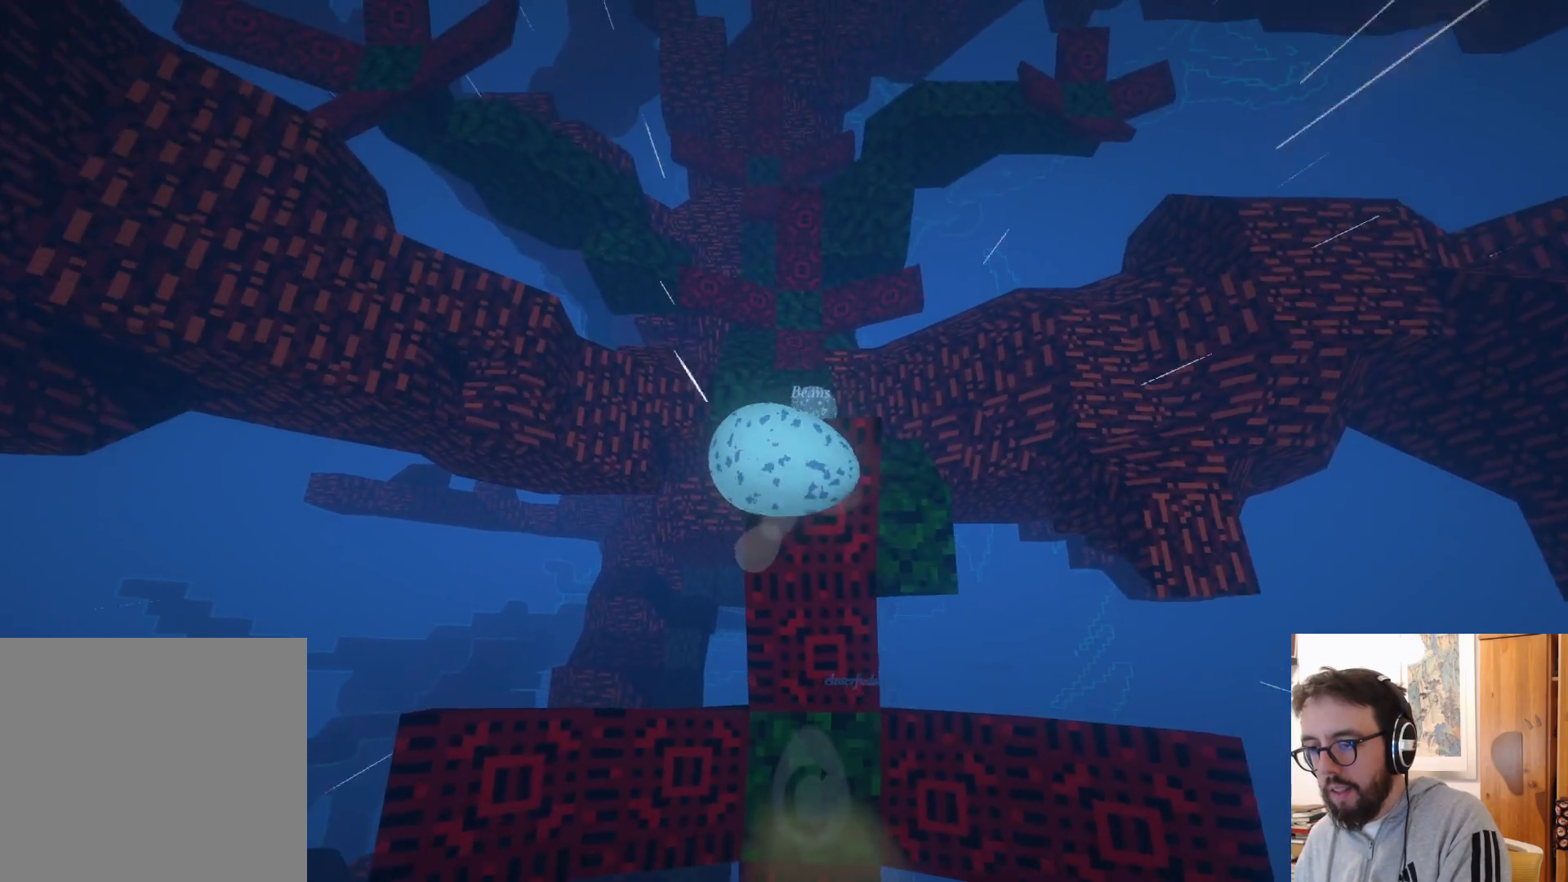
{"dt_ms": 1000, "buttons": [], "left_stick": "right", "right_stick": "center", "events": [[34, "left_stick", "right"], [400, "left_stick", "up"], [500, "left_stick", "up-left"], [667, "left_stick", "up"], [734, "A", "down"], [784, "left_stick", "up-right"], [817, "A", "up"], [967, "left_stick", "right"]]}
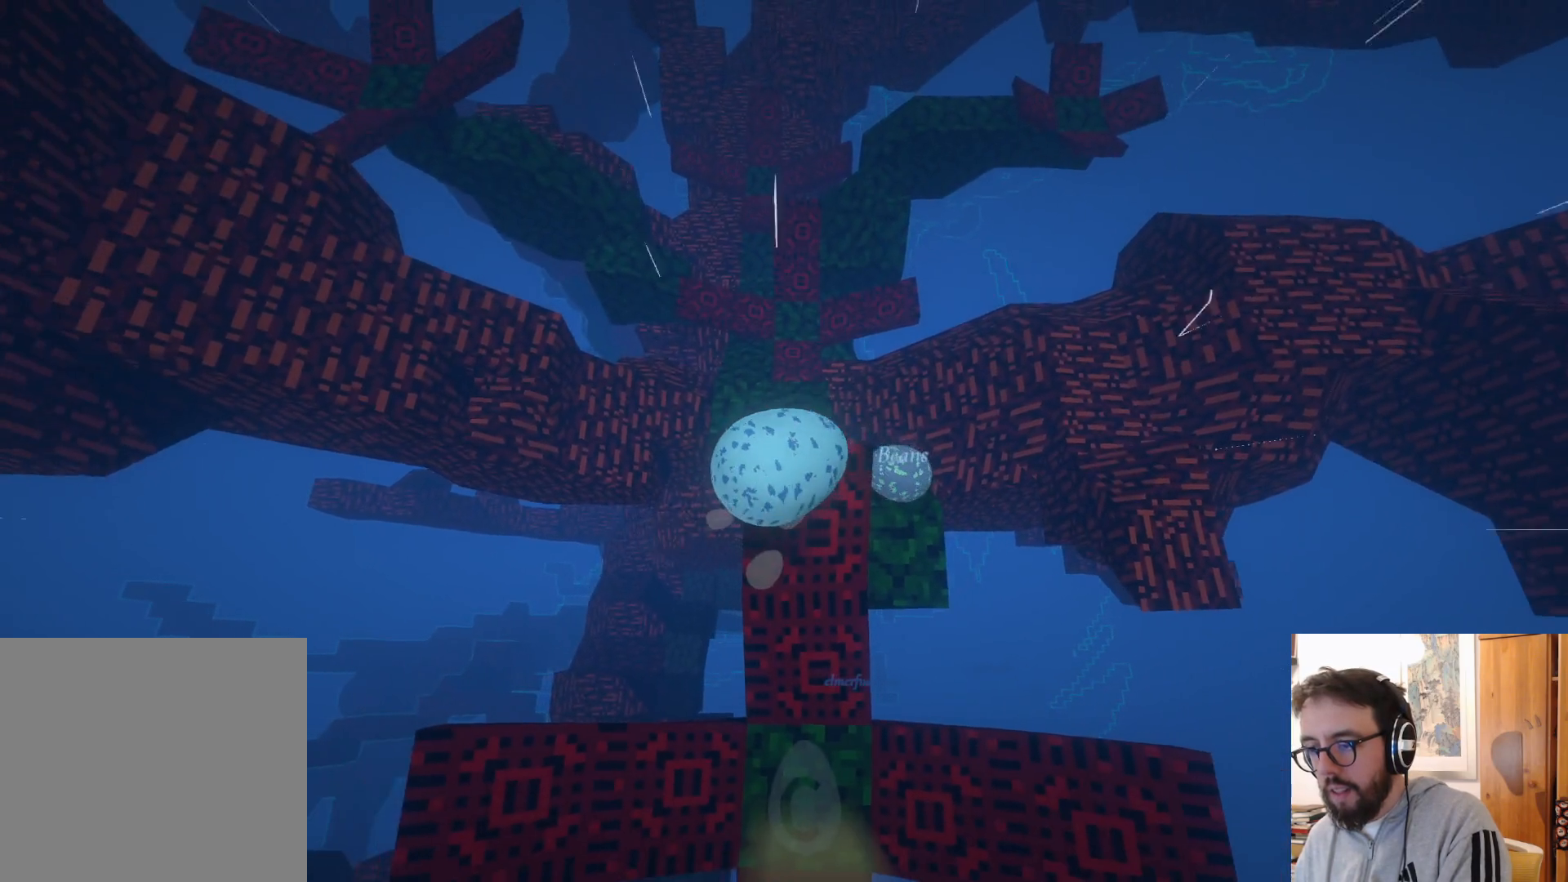
{"dt_ms": 500, "buttons": [], "left_stick": "up-right", "right_stick": "center", "events": [[117, "left_stick", "up-right"], [234, "A", "down"], [334, "A", "up"]]}
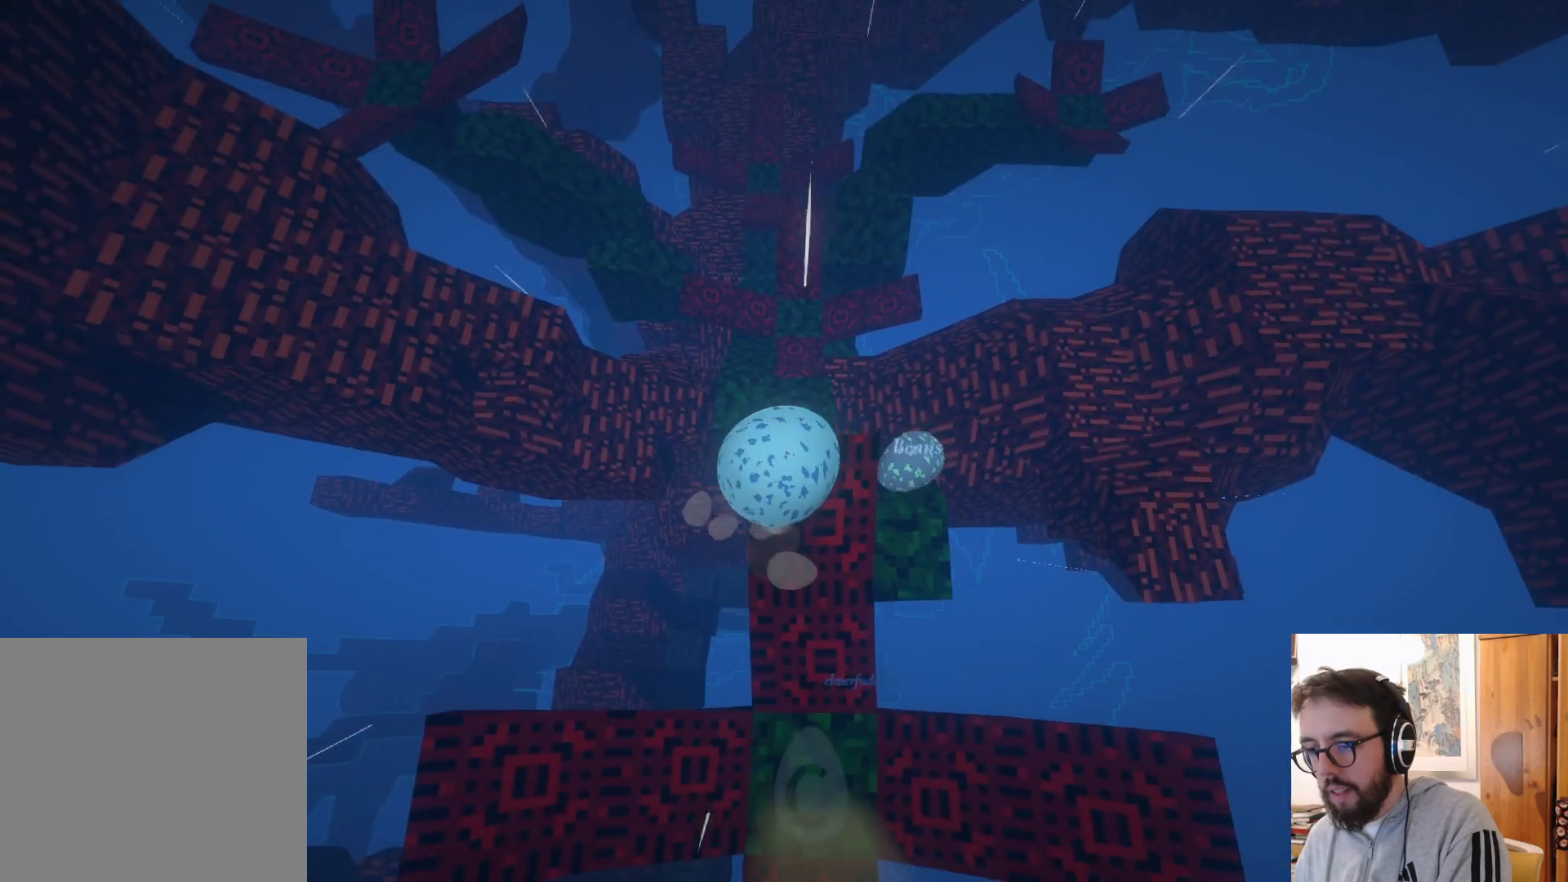
{"dt_ms": 500, "buttons": [], "left_stick": "up", "right_stick": "center", "events": [[100, "left_stick", "up"], [284, "A", "down"], [367, "A", "up"]]}
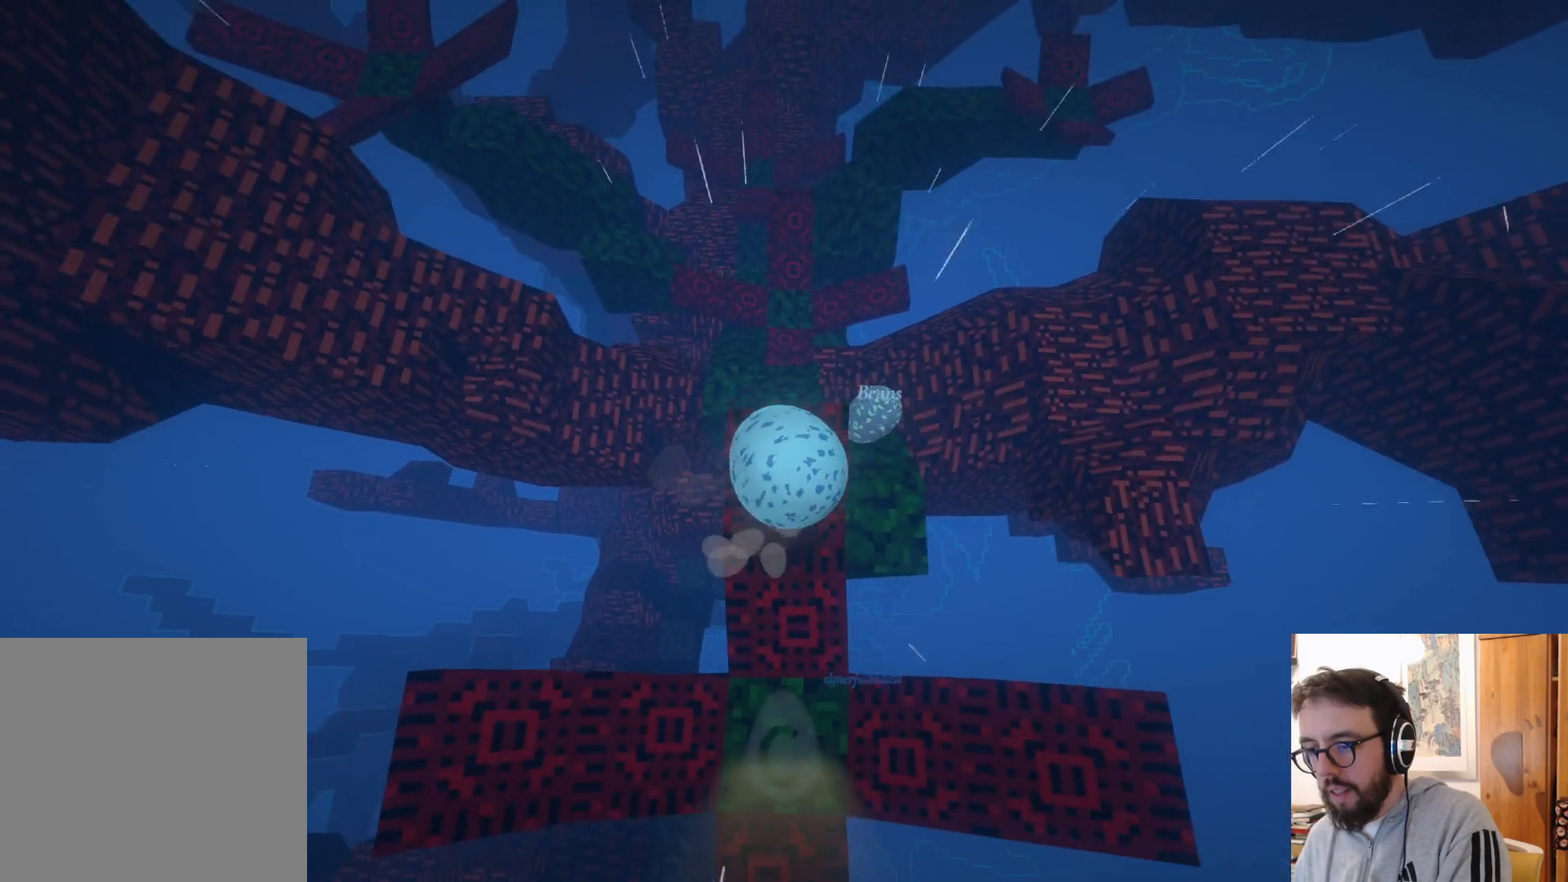
{"dt_ms": 500, "buttons": [], "left_stick": "left", "right_stick": "center", "events": [[50, "left_stick", "up-left"], [267, "left_stick", "left"]]}
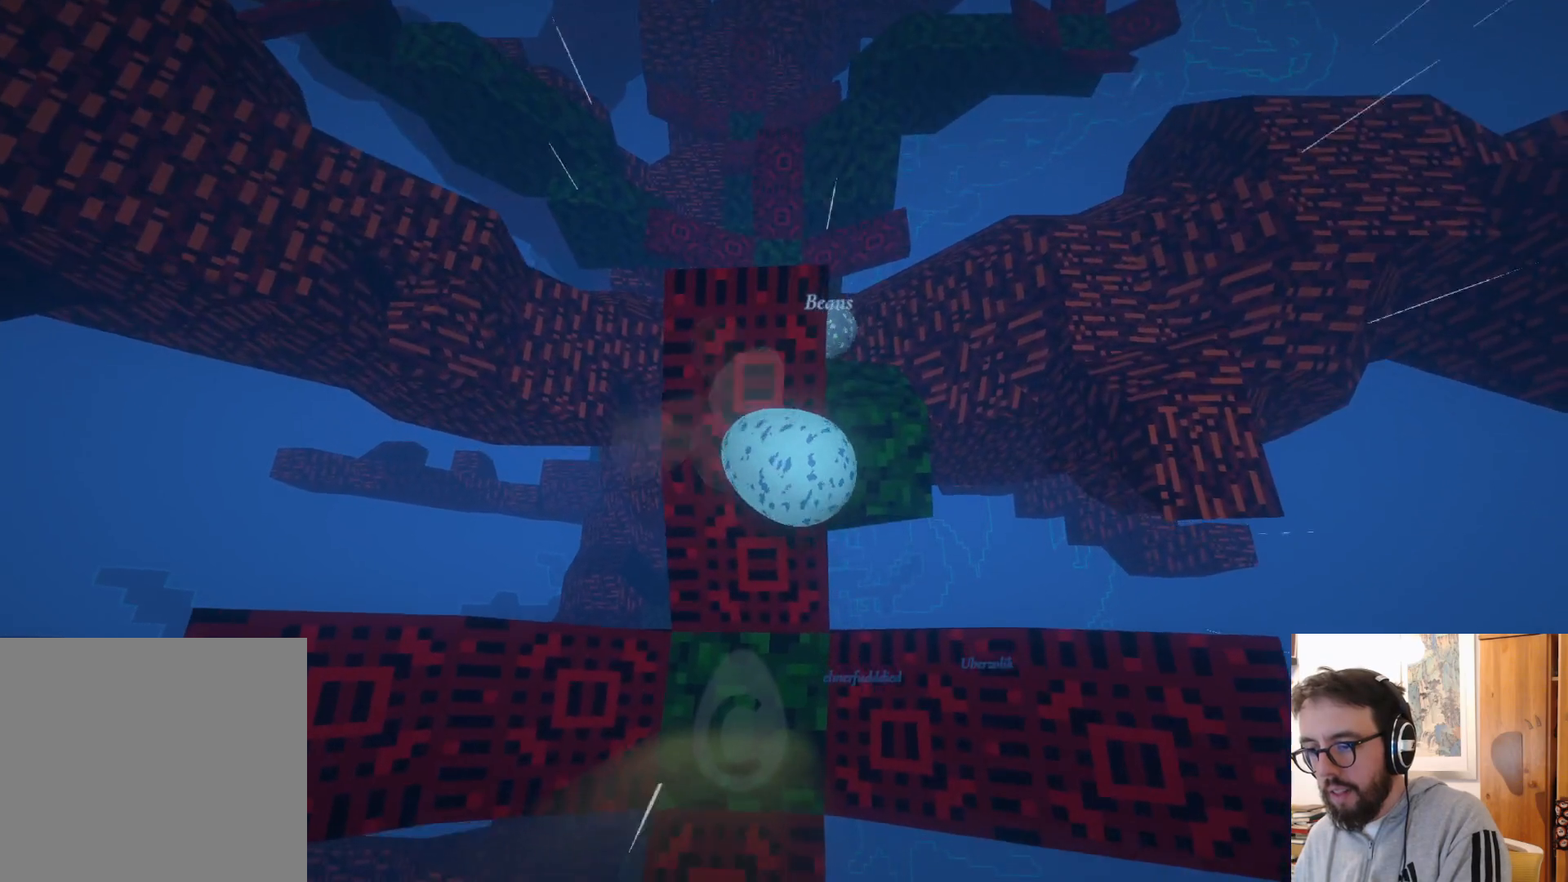
{"dt_ms": 500, "buttons": [], "left_stick": "left", "right_stick": "center", "events": []}
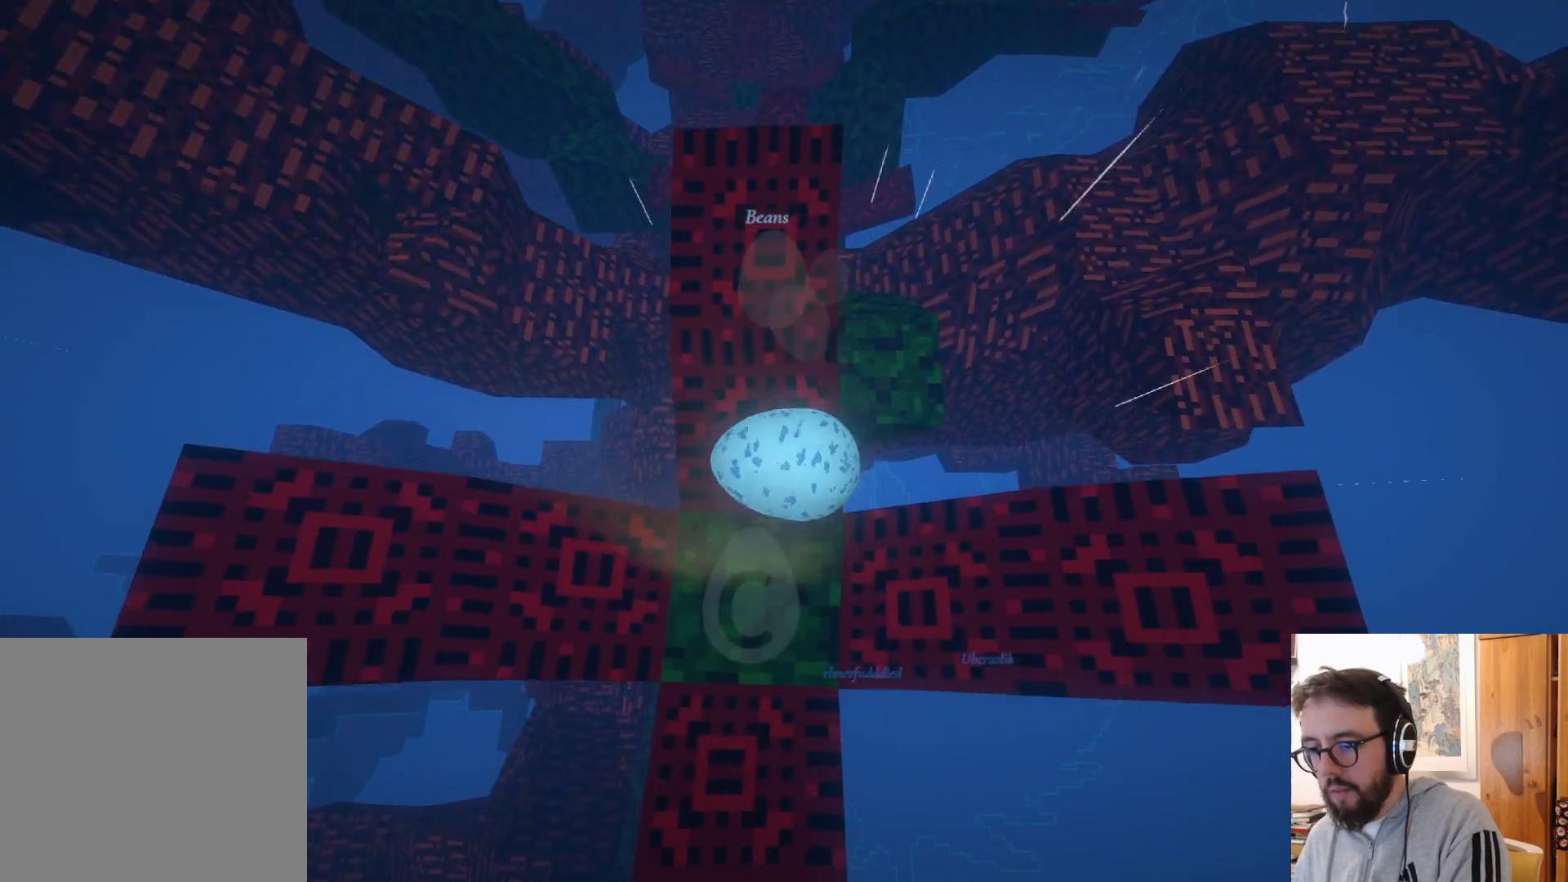
{"dt_ms": 500, "buttons": [], "left_stick": "down", "right_stick": "center", "events": [[167, "R2", "down"], [334, "left_stick", "down-right"], [384, "R2", "up"], [484, "left_stick", "down"]]}
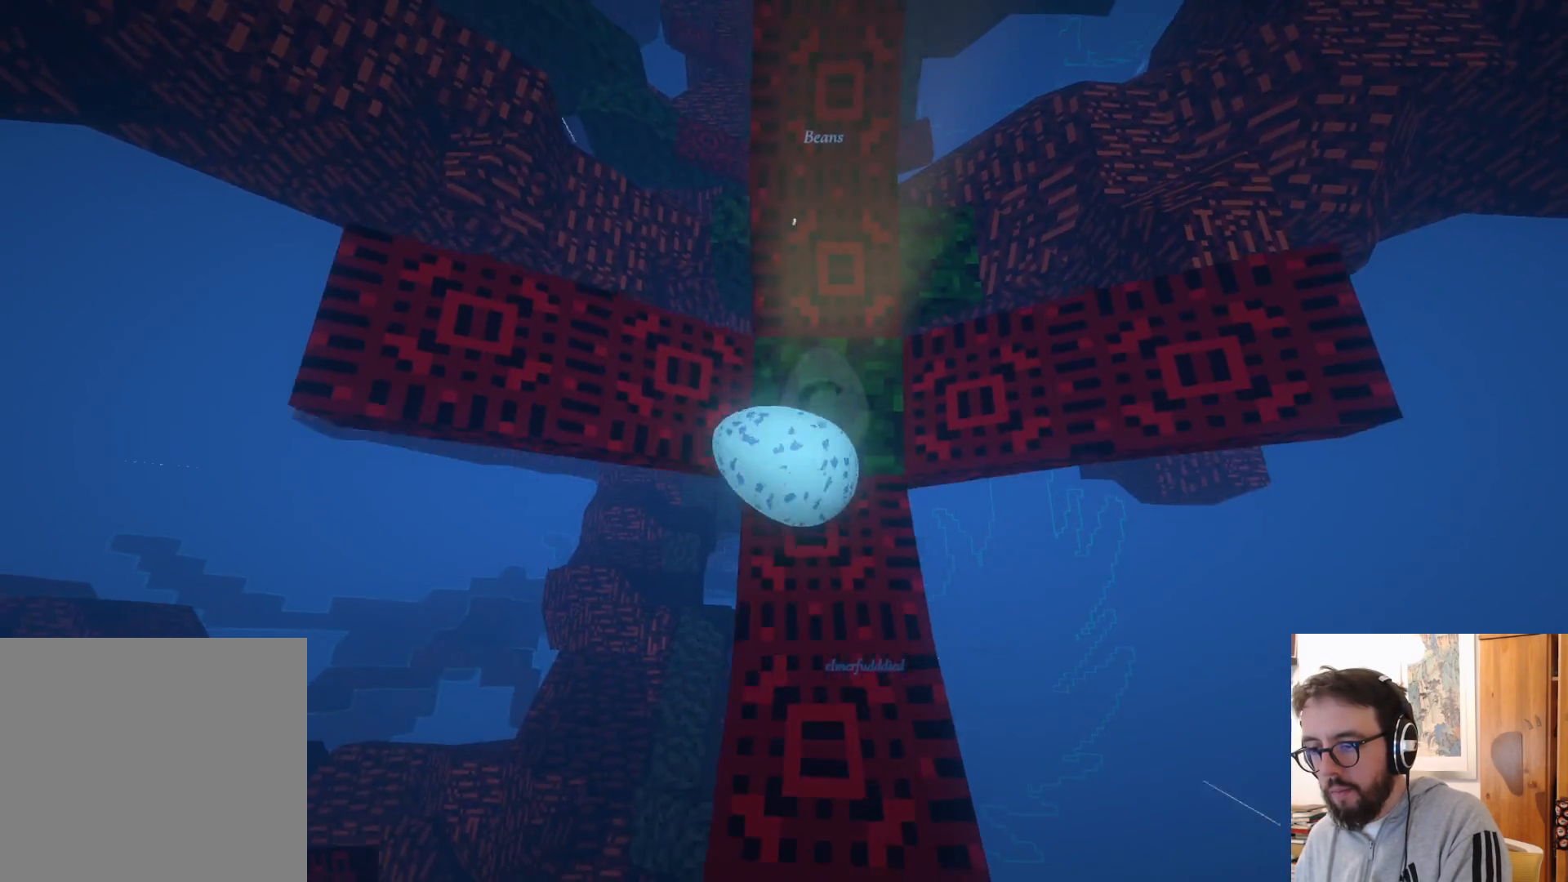
{"dt_ms": 500, "buttons": [], "left_stick": "up-right", "right_stick": "center", "events": [[267, "left_stick", "down-right"], [367, "left_stick", "right"], [500, "left_stick", "up-right"]]}
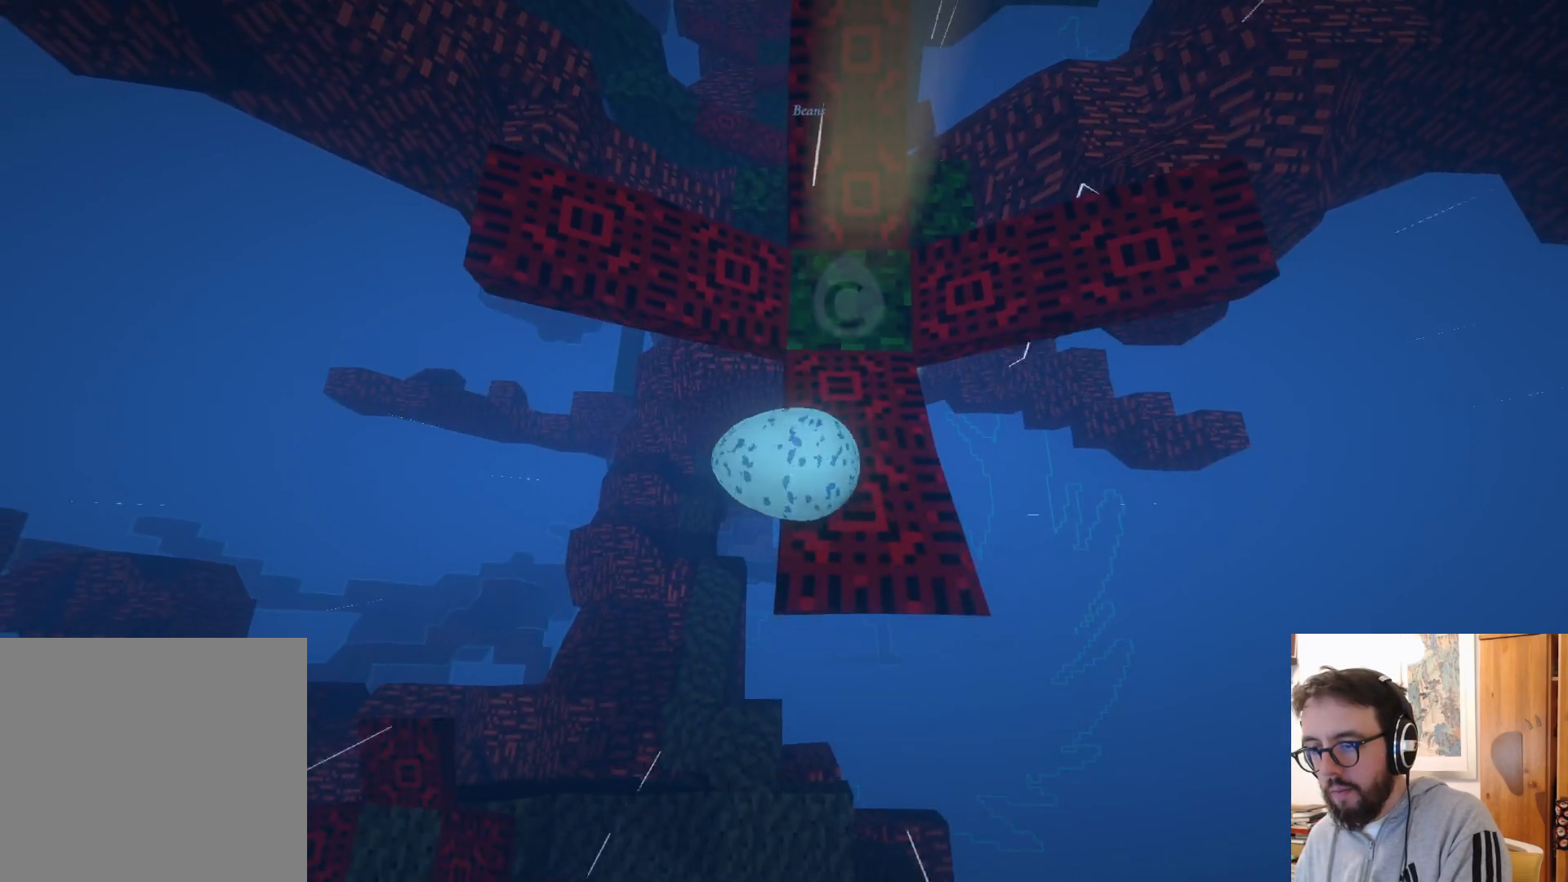
{"dt_ms": 500, "buttons": [], "left_stick": "right", "right_stick": "center", "events": [[117, "left_stick", "up"], [484, "left_stick", "right"]]}
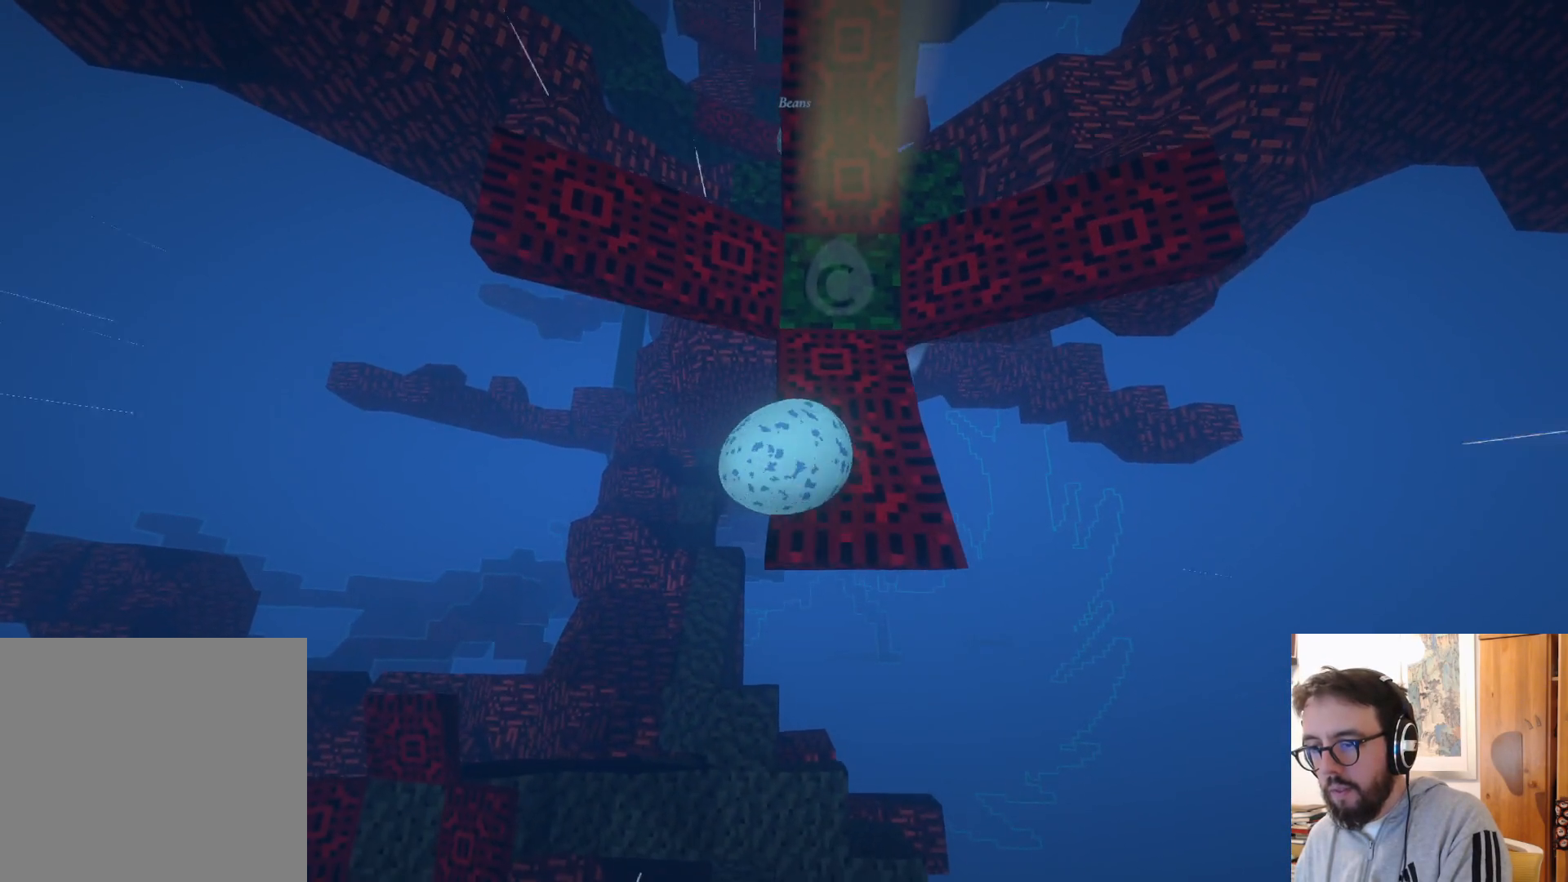
{"dt_ms": 500, "buttons": [], "left_stick": "down", "right_stick": "center", "events": [[34, "right_stick", "up"], [50, "left_stick", "down-right"], [134, "right_stick", "center"], [300, "left_stick", "down"]]}
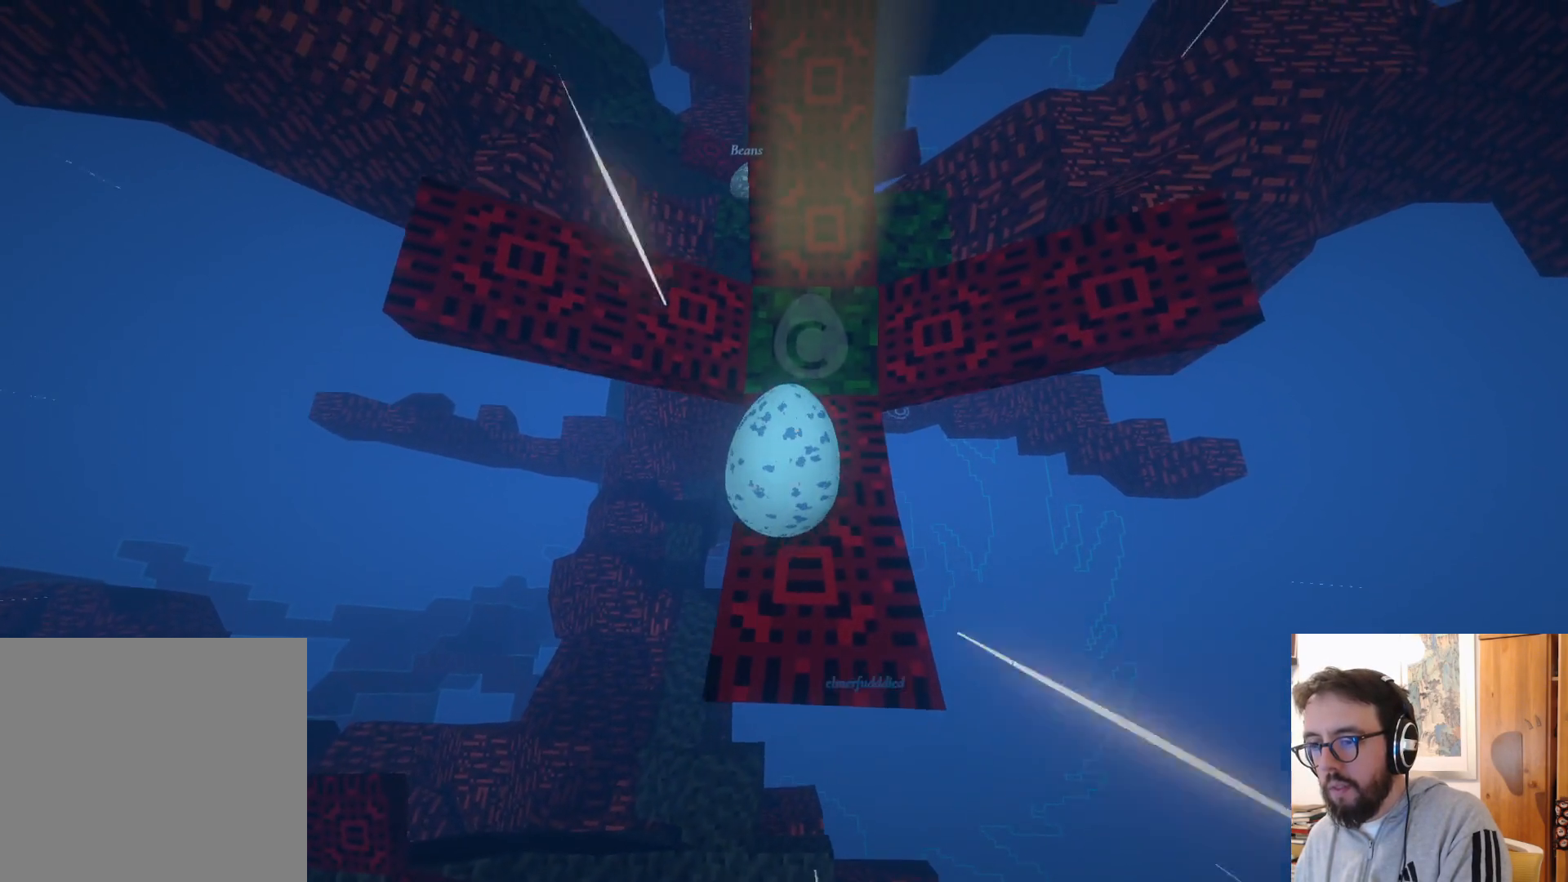
{"dt_ms": 500, "buttons": [], "left_stick": "down", "right_stick": "center", "events": []}
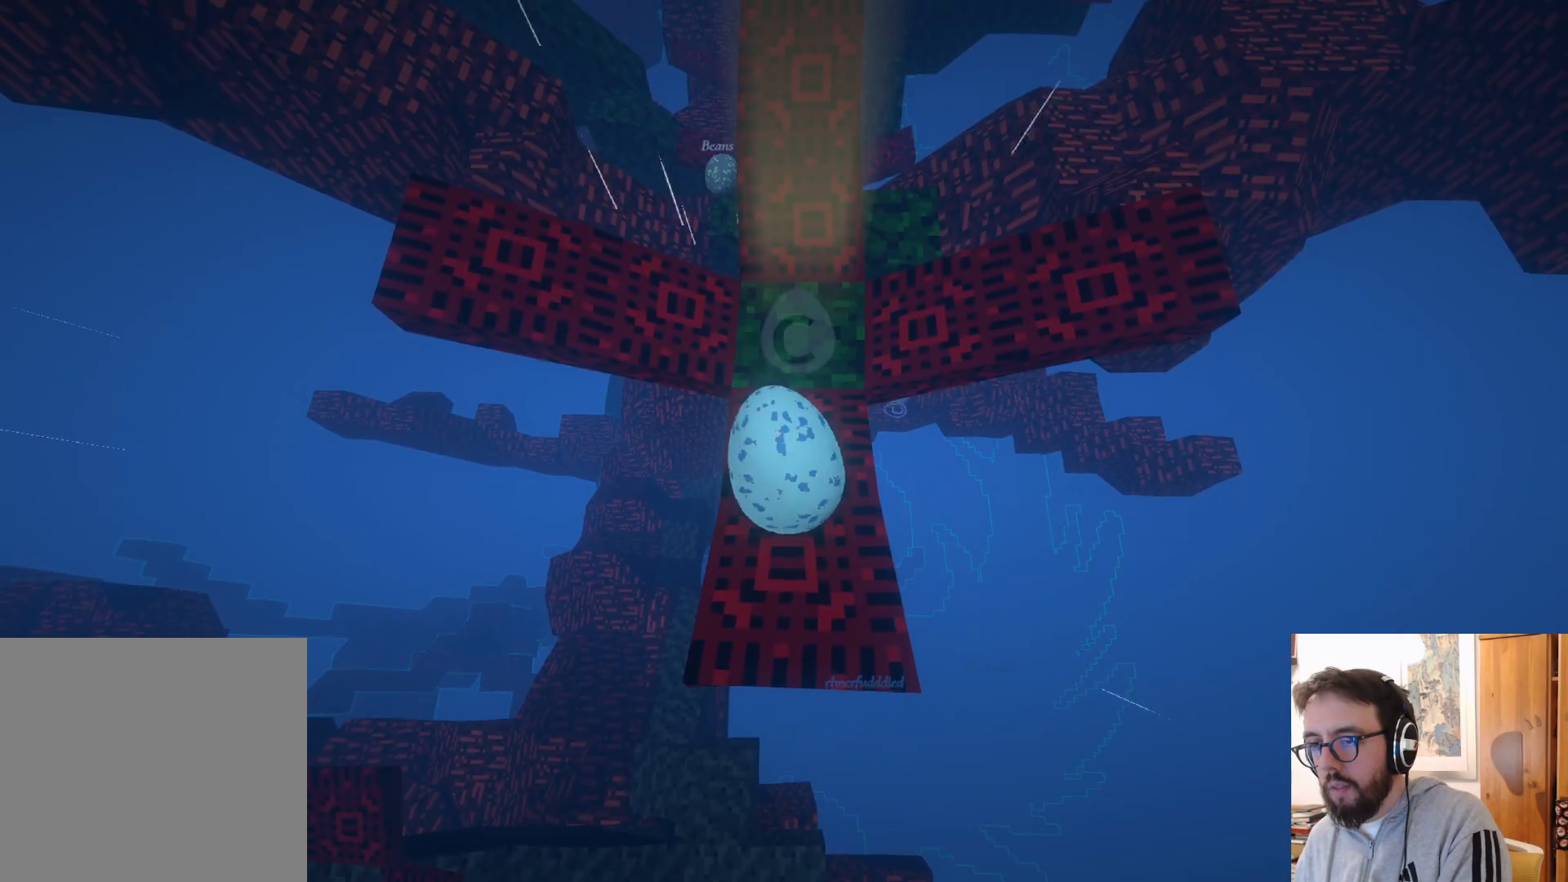
{"dt_ms": 500, "buttons": [], "left_stick": "center", "right_stick": "center", "events": [[217, "A", "down"], [267, "A", "up"], [450, "left_stick", "center"]]}
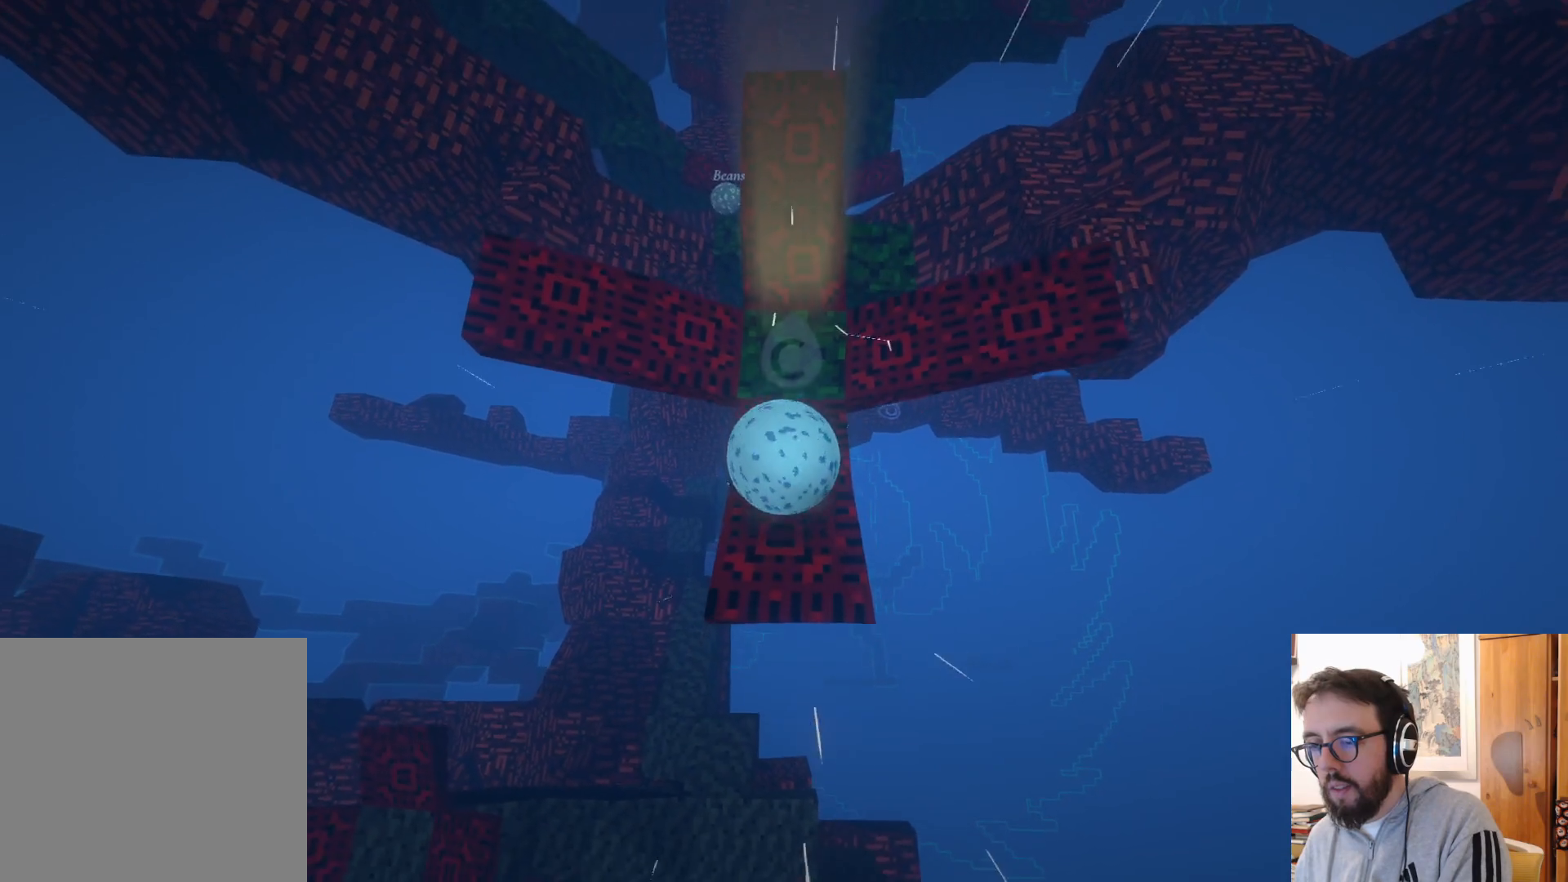
{"dt_ms": 500, "buttons": [], "left_stick": "down", "right_stick": "center", "events": [[117, "left_stick", "up"], [217, "A", "down"], [300, "A", "up"], [350, "left_stick", "down"]]}
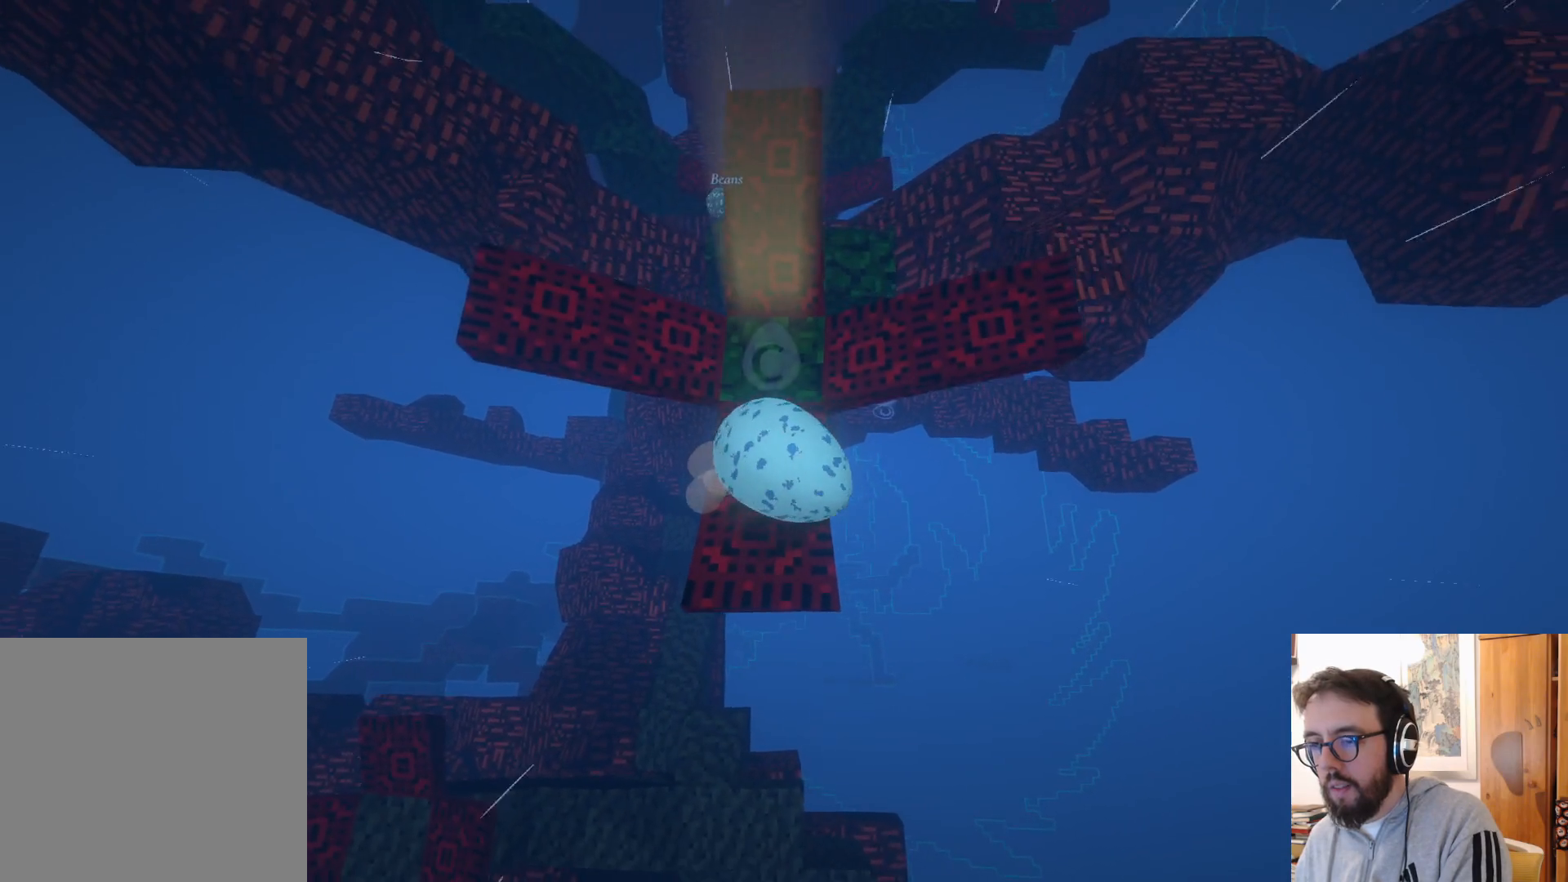
{"dt_ms": 500, "buttons": [], "left_stick": "down", "right_stick": "center", "events": [[150, "left_stick", "down-left"], [467, "left_stick", "down"]]}
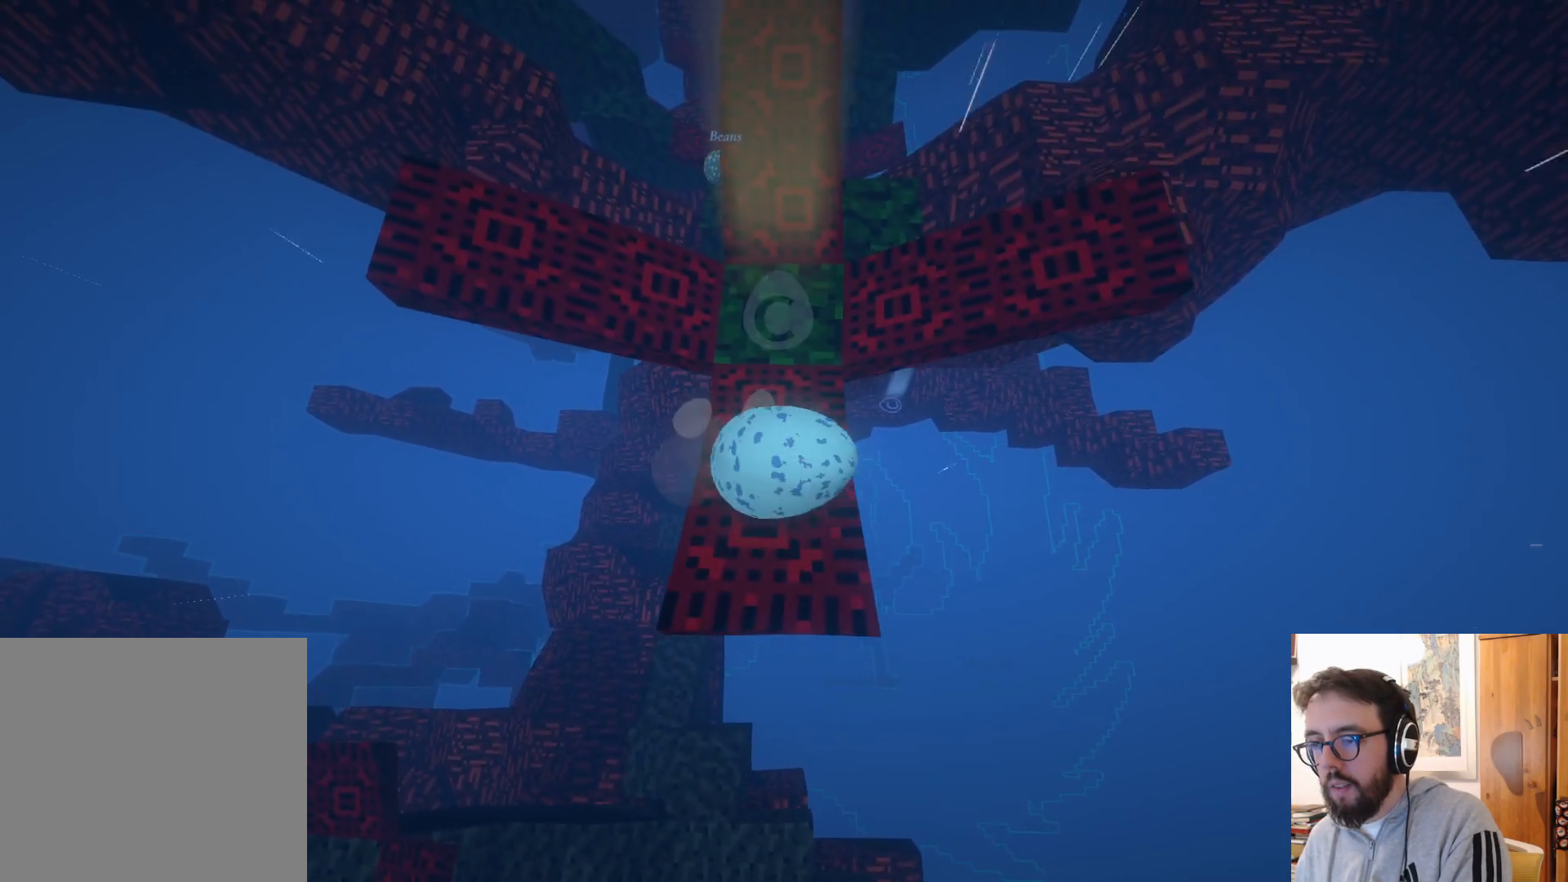
{"dt_ms": 500, "buttons": [], "left_stick": "down-right", "right_stick": "center", "events": [[217, "left_stick", "down-right"]]}
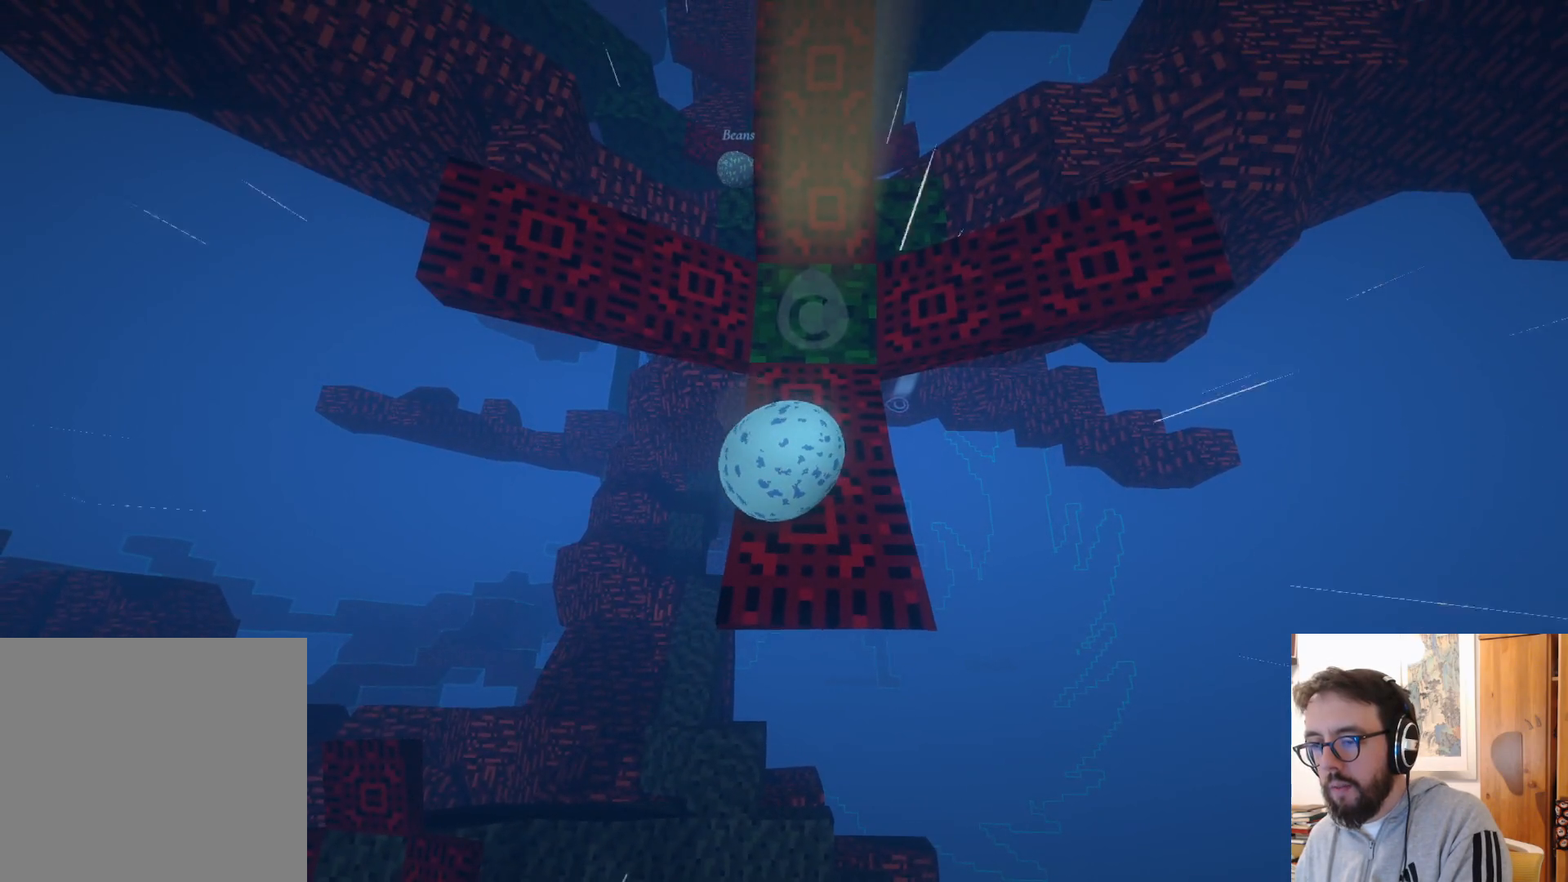
{"dt_ms": 500, "buttons": [], "left_stick": "down", "right_stick": "center", "events": [[67, "left_stick", "up-right"], [200, "left_stick", "center"], [300, "left_stick", "down"]]}